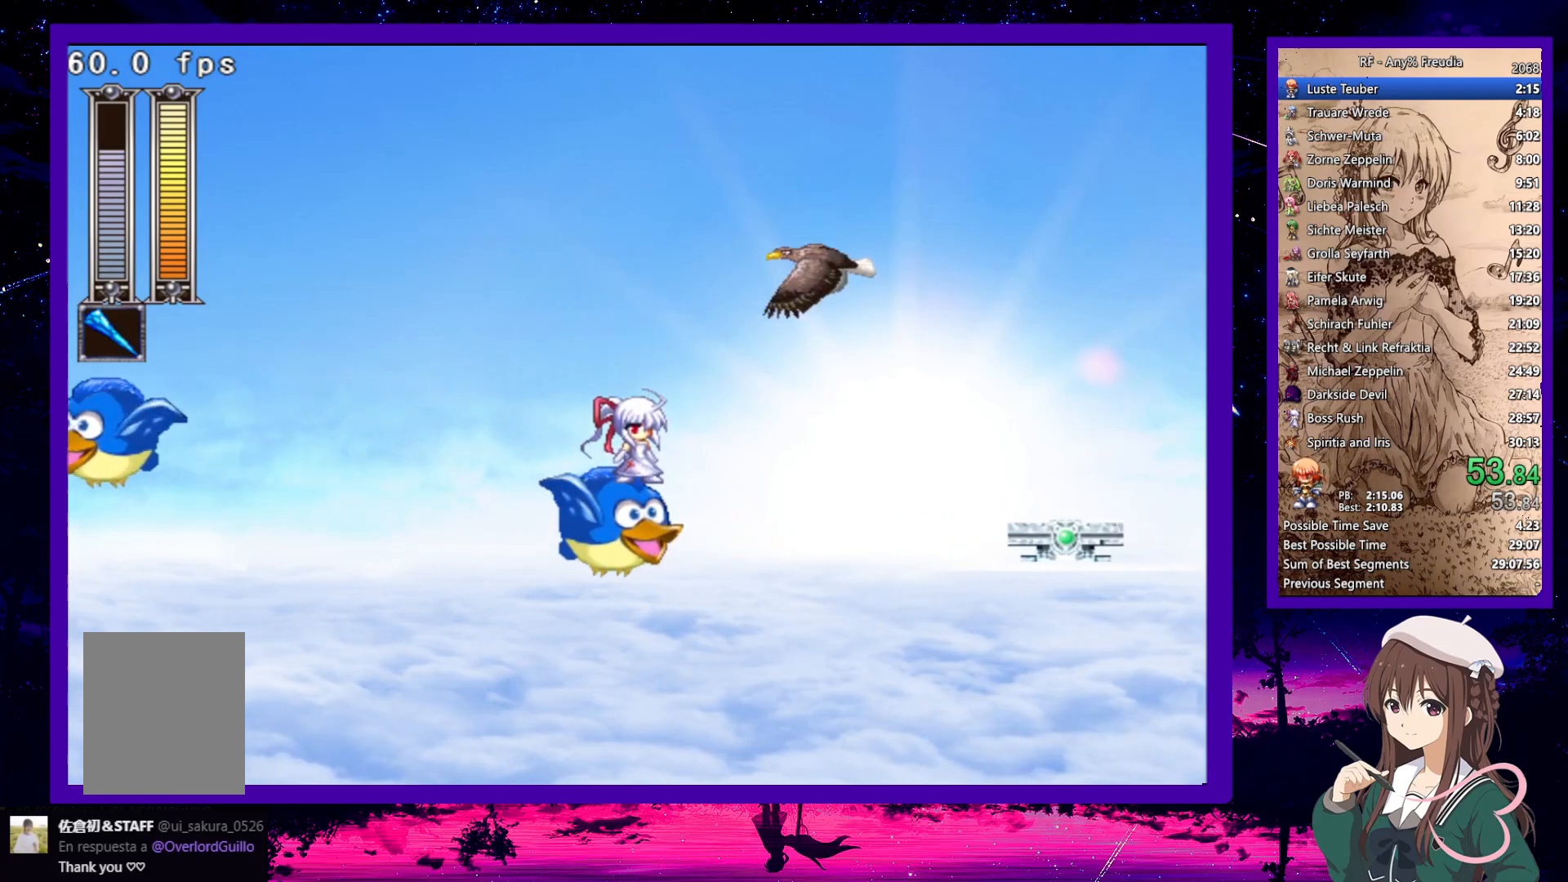
Gameplay with keyboard; each line is a JSON object with the keys held at the frame after it. "events" lists presses ("down") and releases ("up") of "a", "down", "left", "right", "s", "up", "x" and "z" between this image and that frame as [ms after this image, input, new state], when the widget could be followed in between. No other keys are recorded. Mouse input is not recorded.
{"keys": ["down", "right", "z"], "events": [[233, "x", "down"], [417, "down", "down"], [467, "right", "down"], [467, "z", "down"], [500, "x", "up"]]}
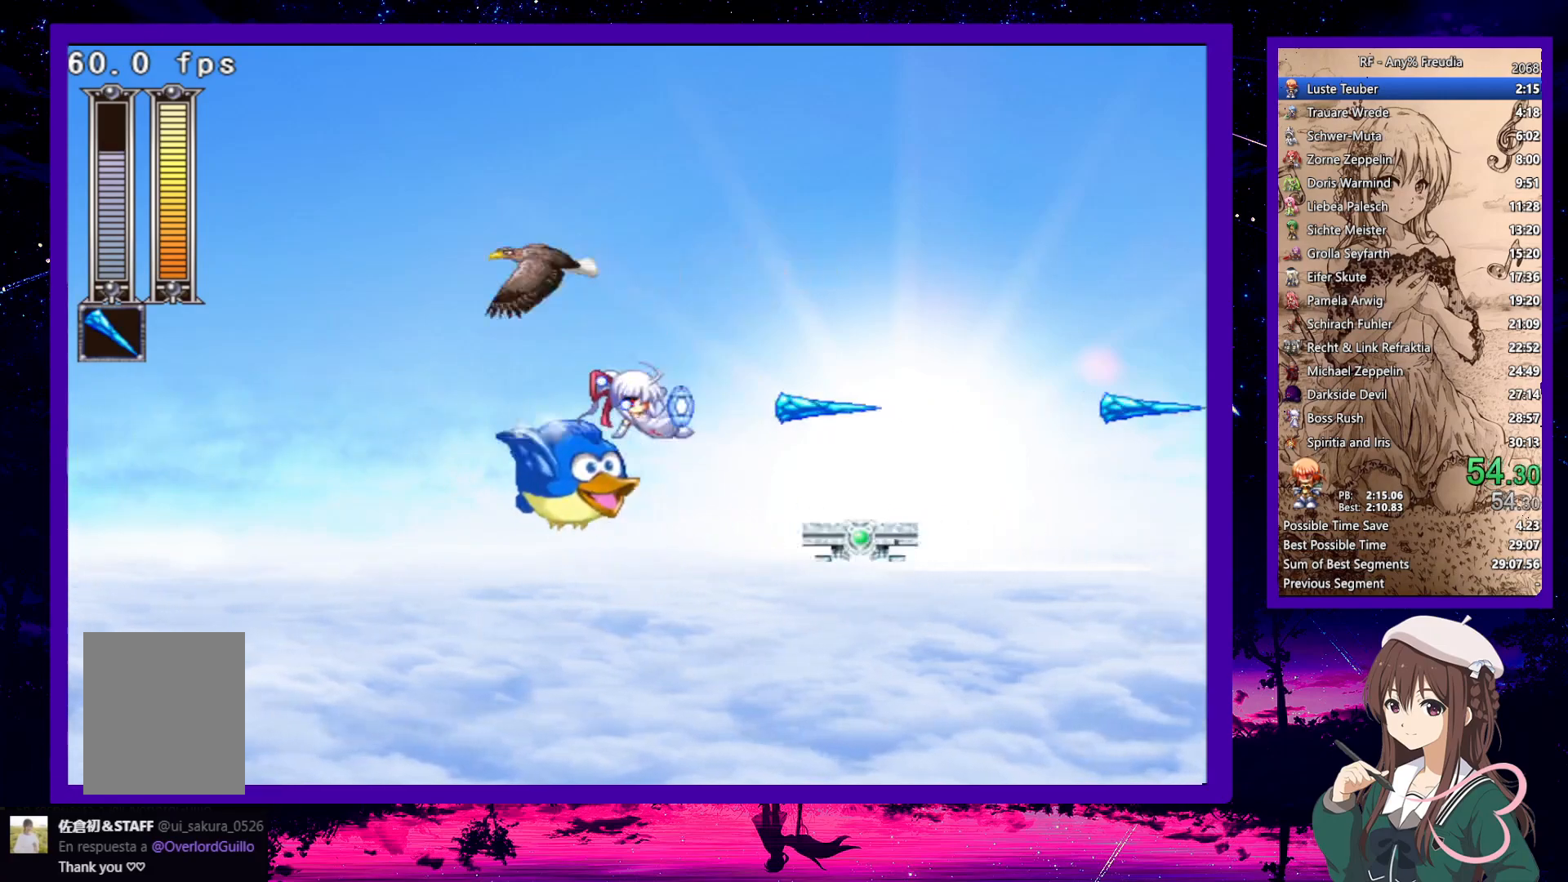
{"keys": ["down", "right", "z"], "events": [[150, "z", "up"], [433, "z", "down"]]}
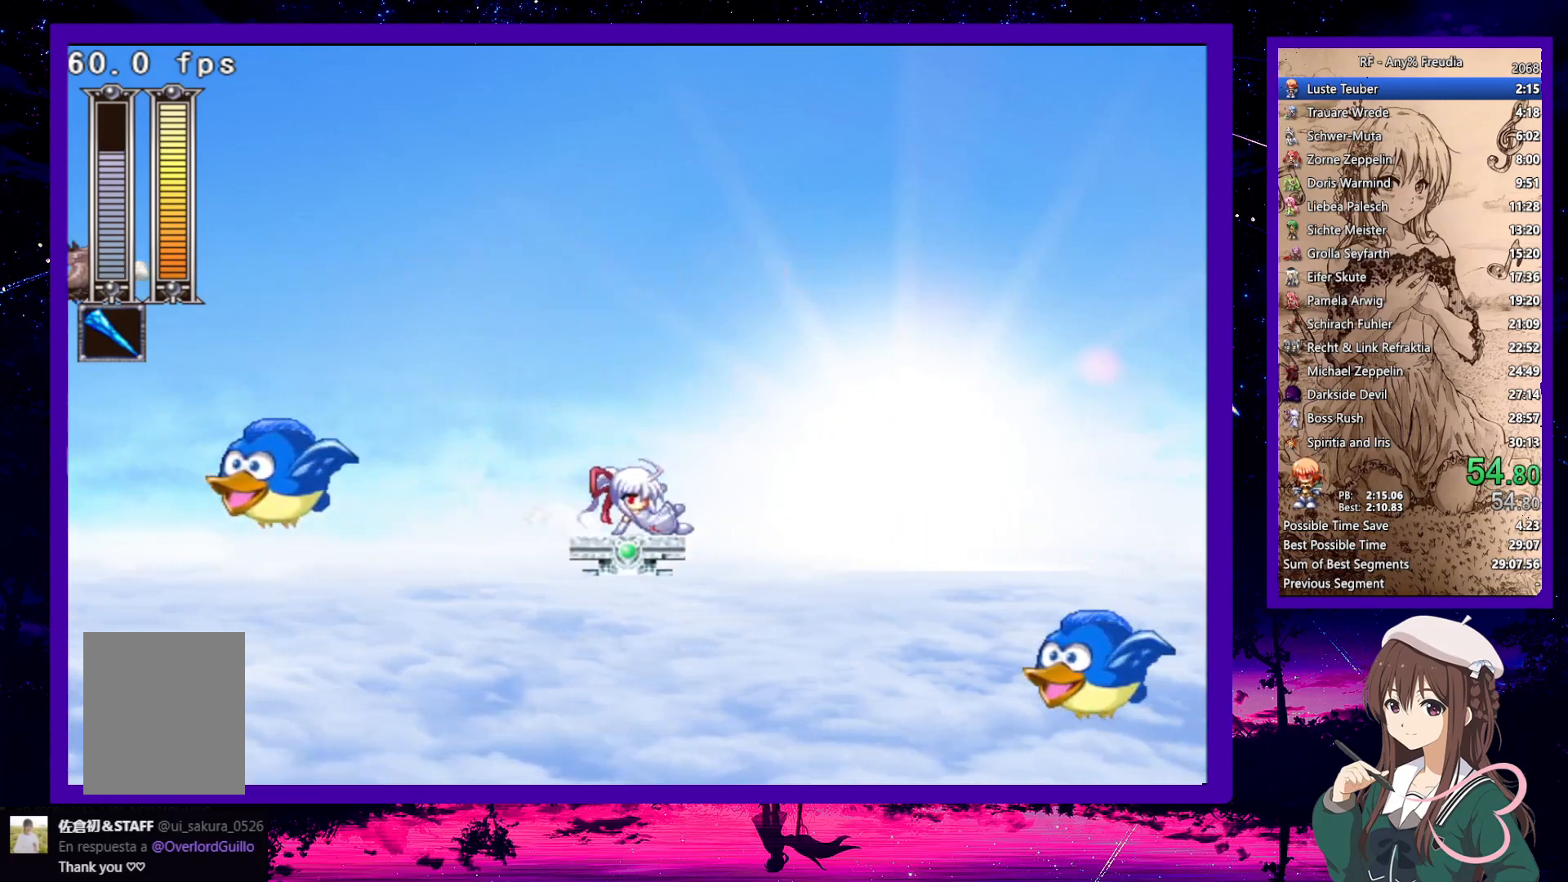
{"keys": ["right", "z"], "events": [[33, "down", "up"], [33, "z", "up"], [133, "z", "down"]]}
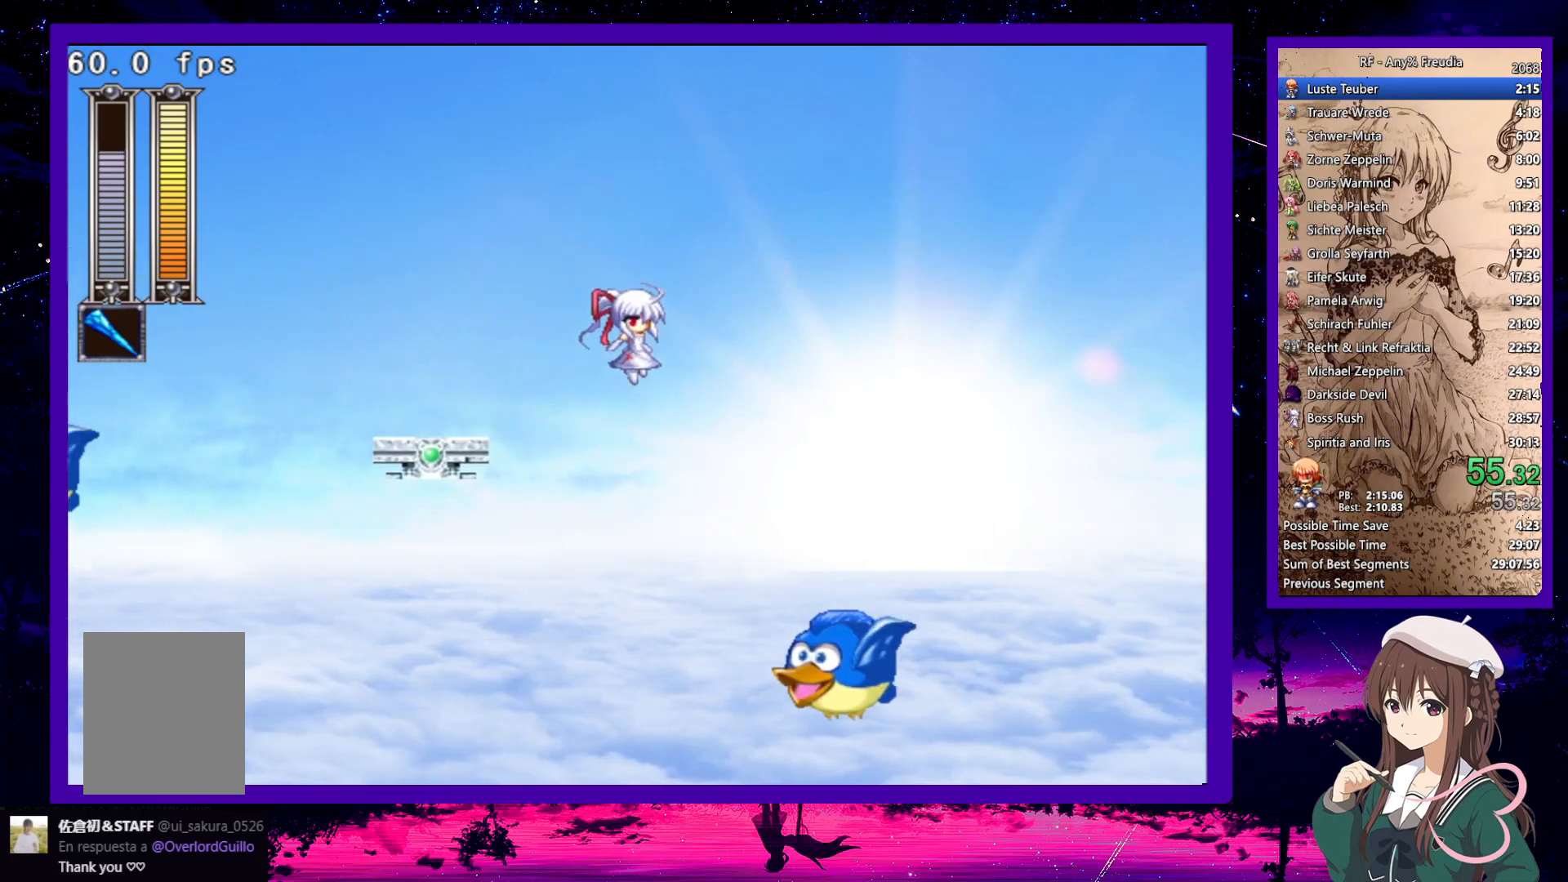
{"keys": [], "events": [[233, "z", "up"], [500, "right", "up"]]}
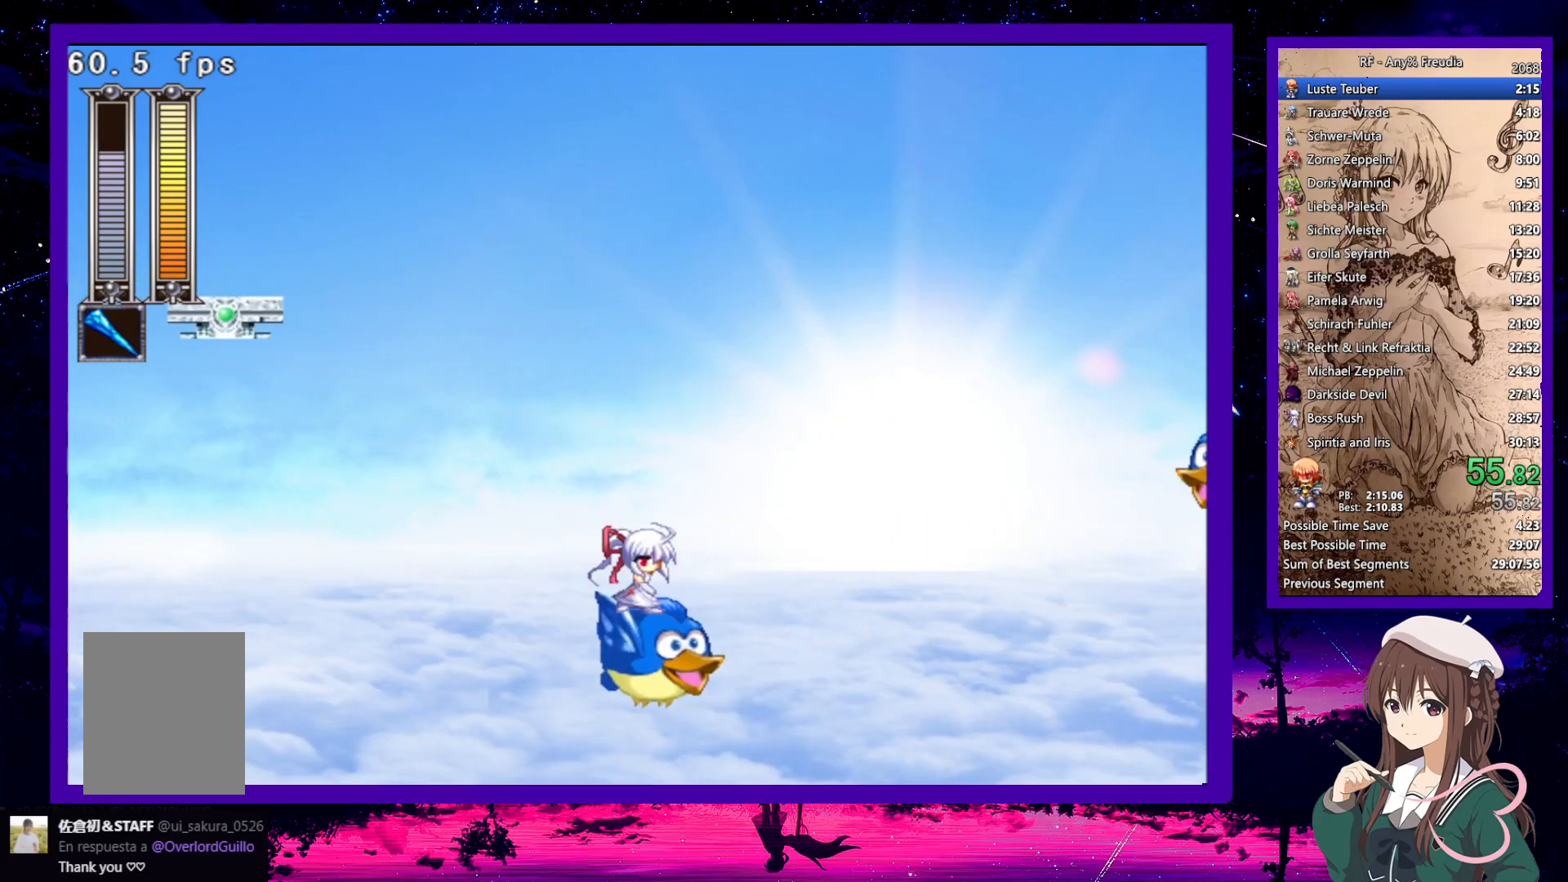
{"keys": [], "events": []}
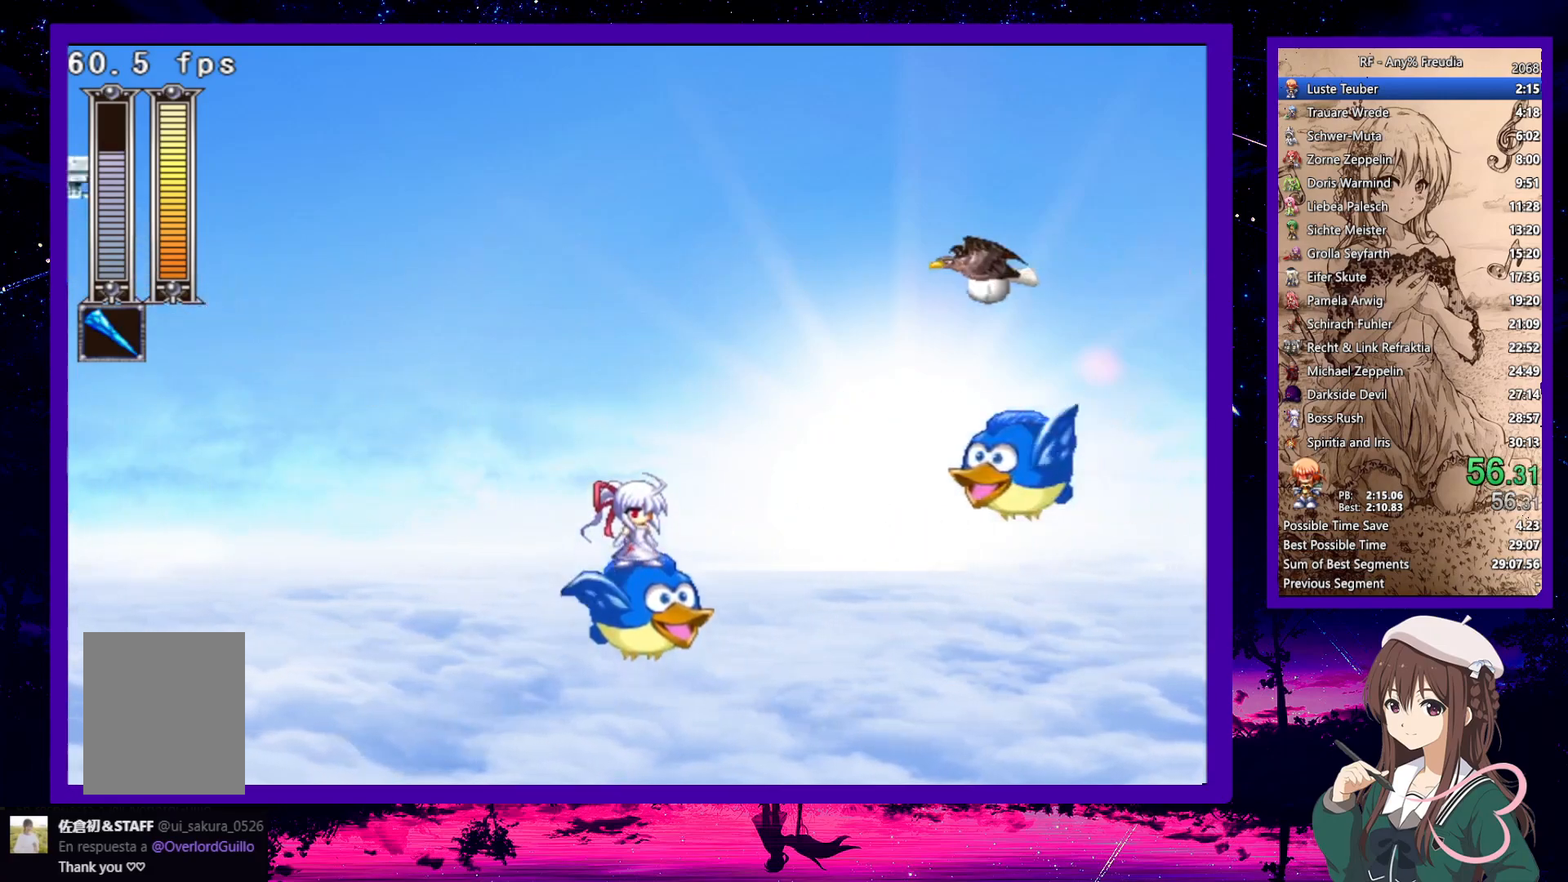
{"keys": ["right", "z"], "events": [[167, "right", "down"], [267, "z", "down"], [350, "x", "down"], [500, "x", "up"]]}
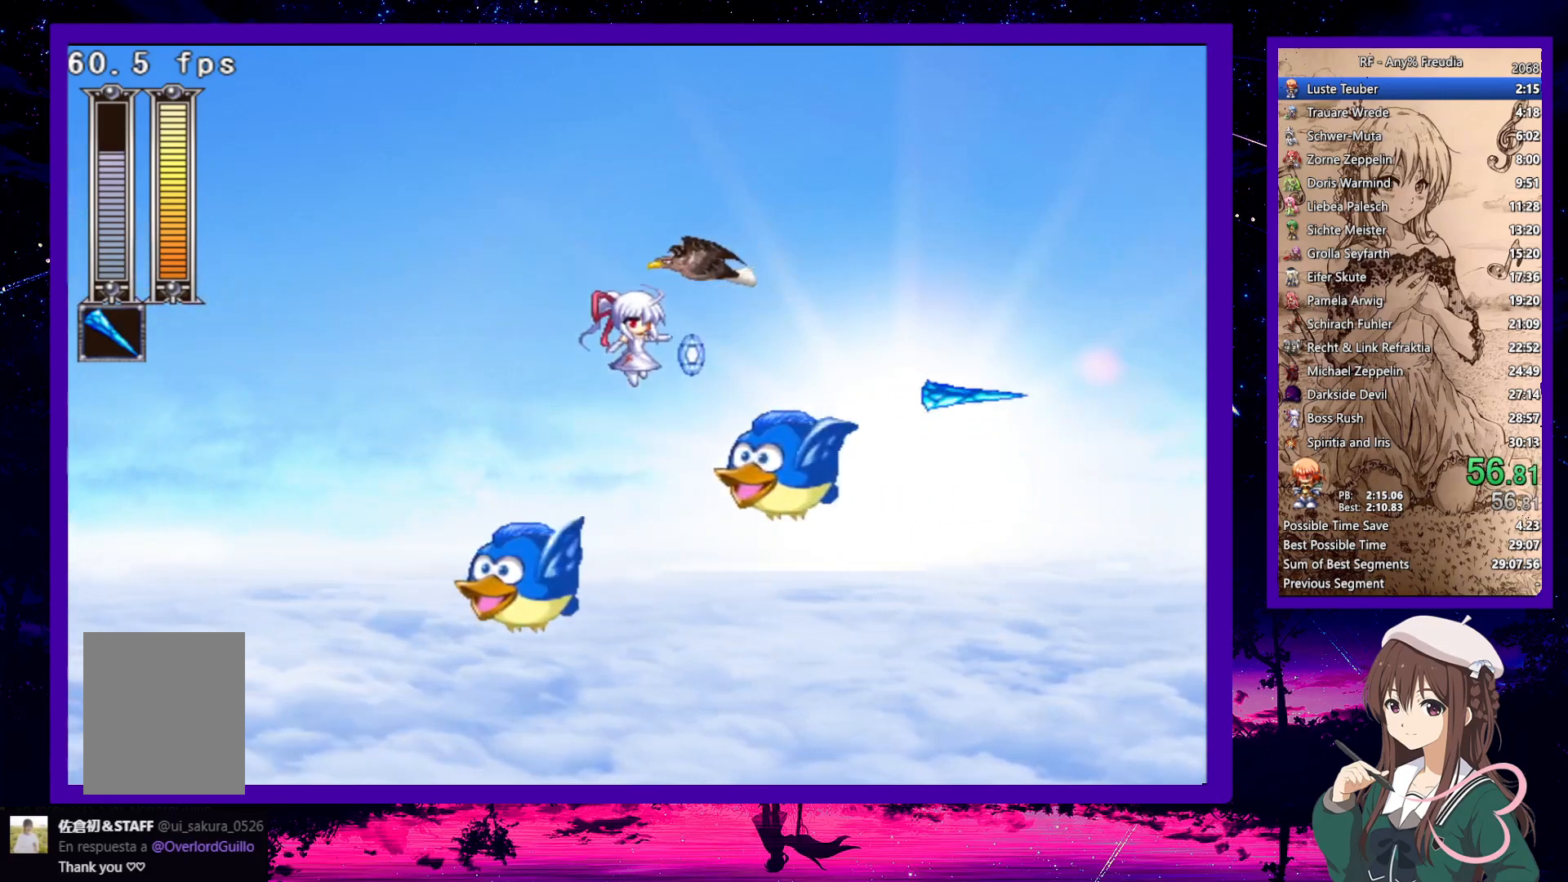
{"keys": [], "events": [[317, "z", "up"], [467, "right", "up"]]}
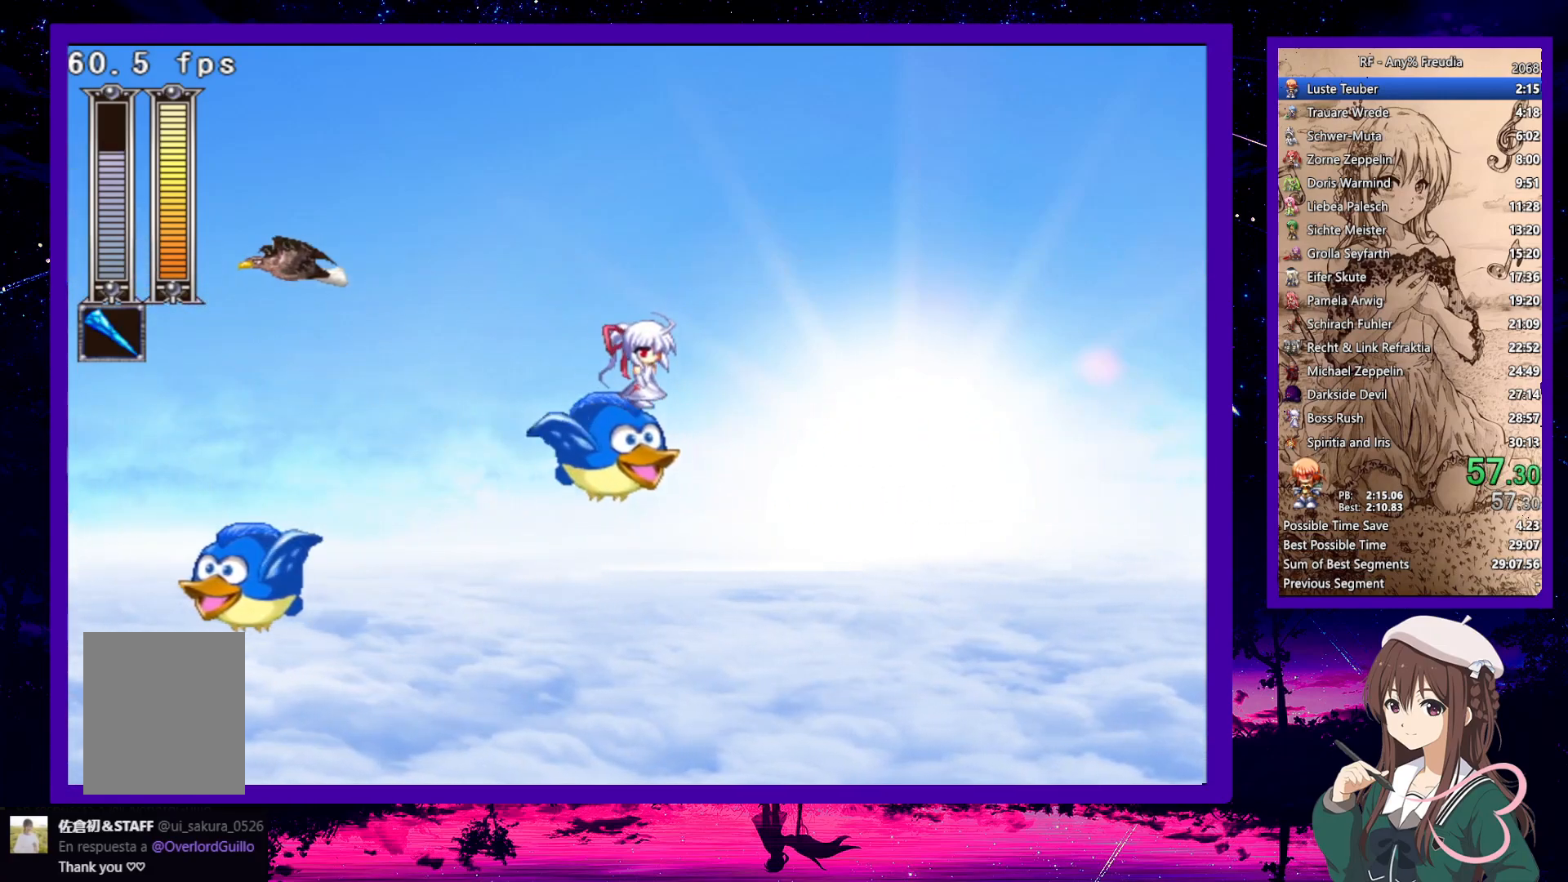
{"keys": [], "events": []}
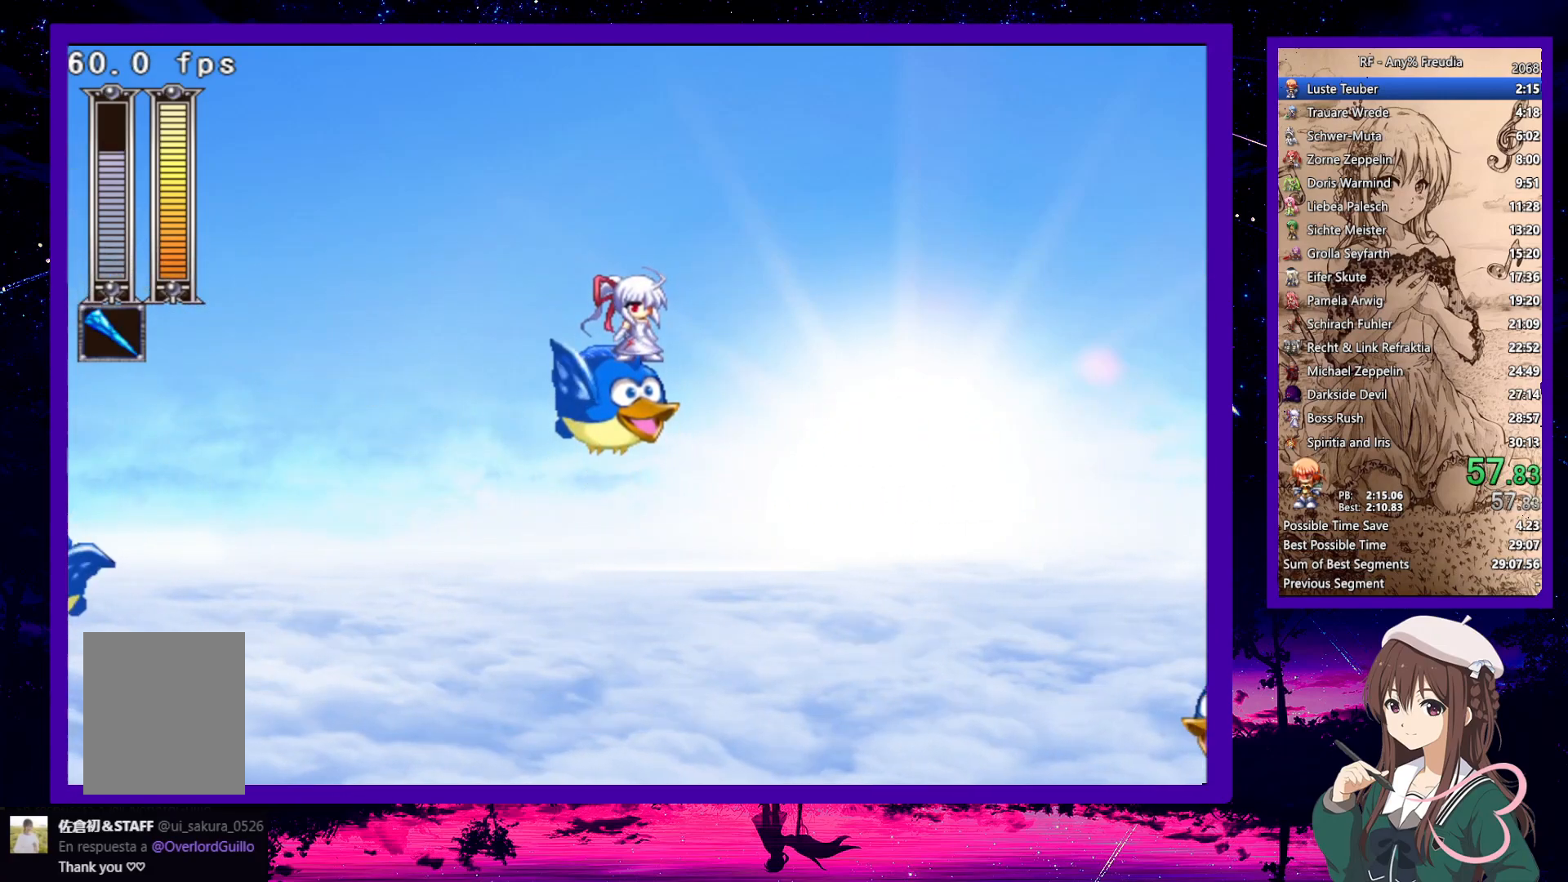
{"keys": ["x"], "events": [[450, "x", "down"]]}
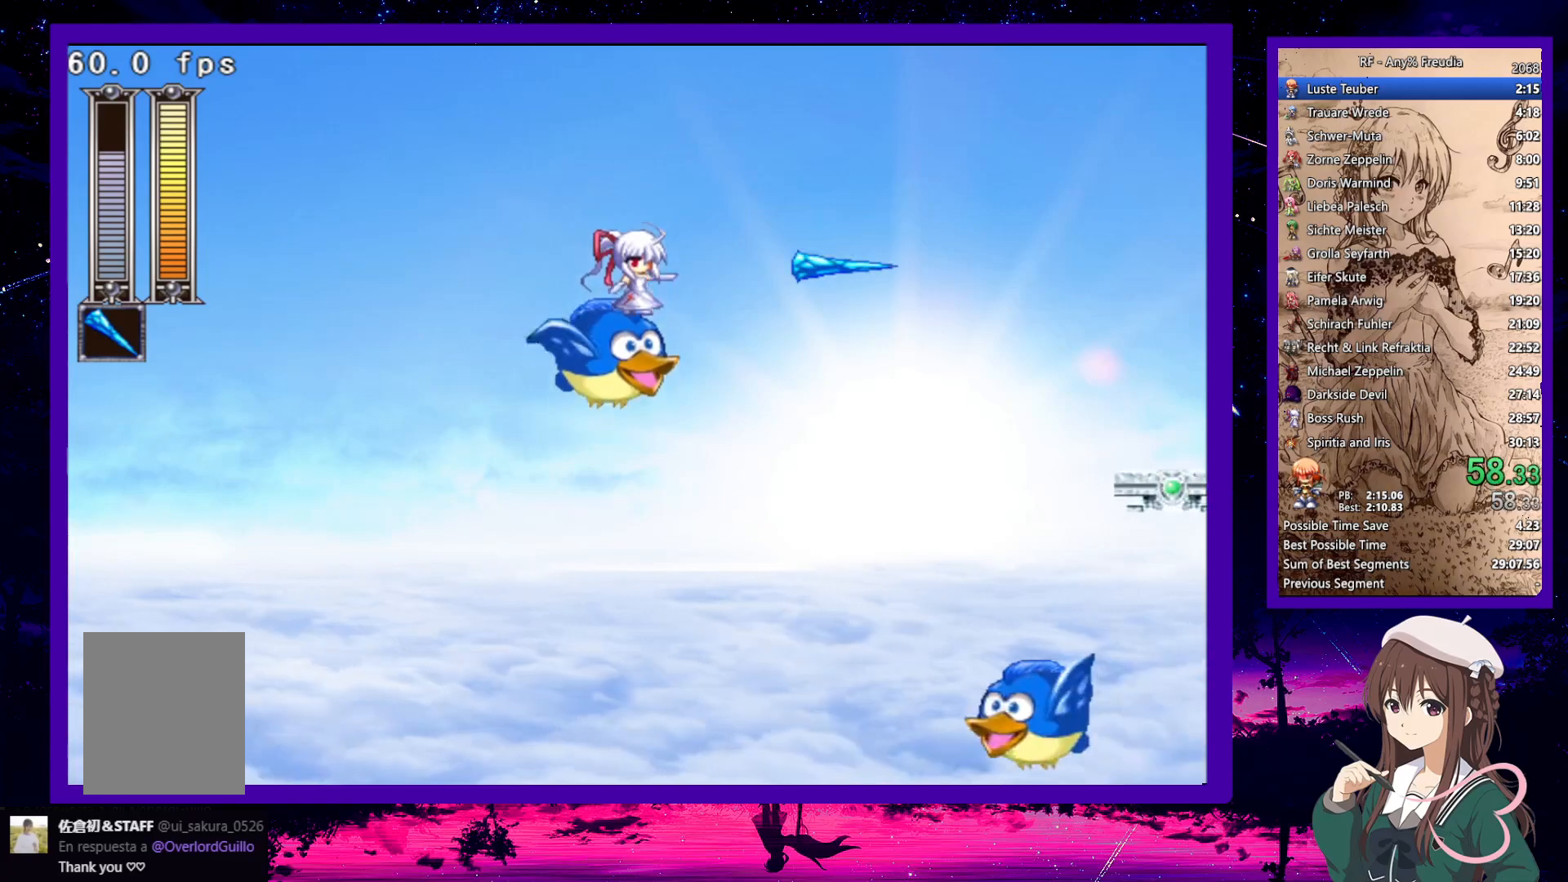
{"keys": [], "events": [[83, "x", "up"], [267, "x", "down"], [367, "x", "up"]]}
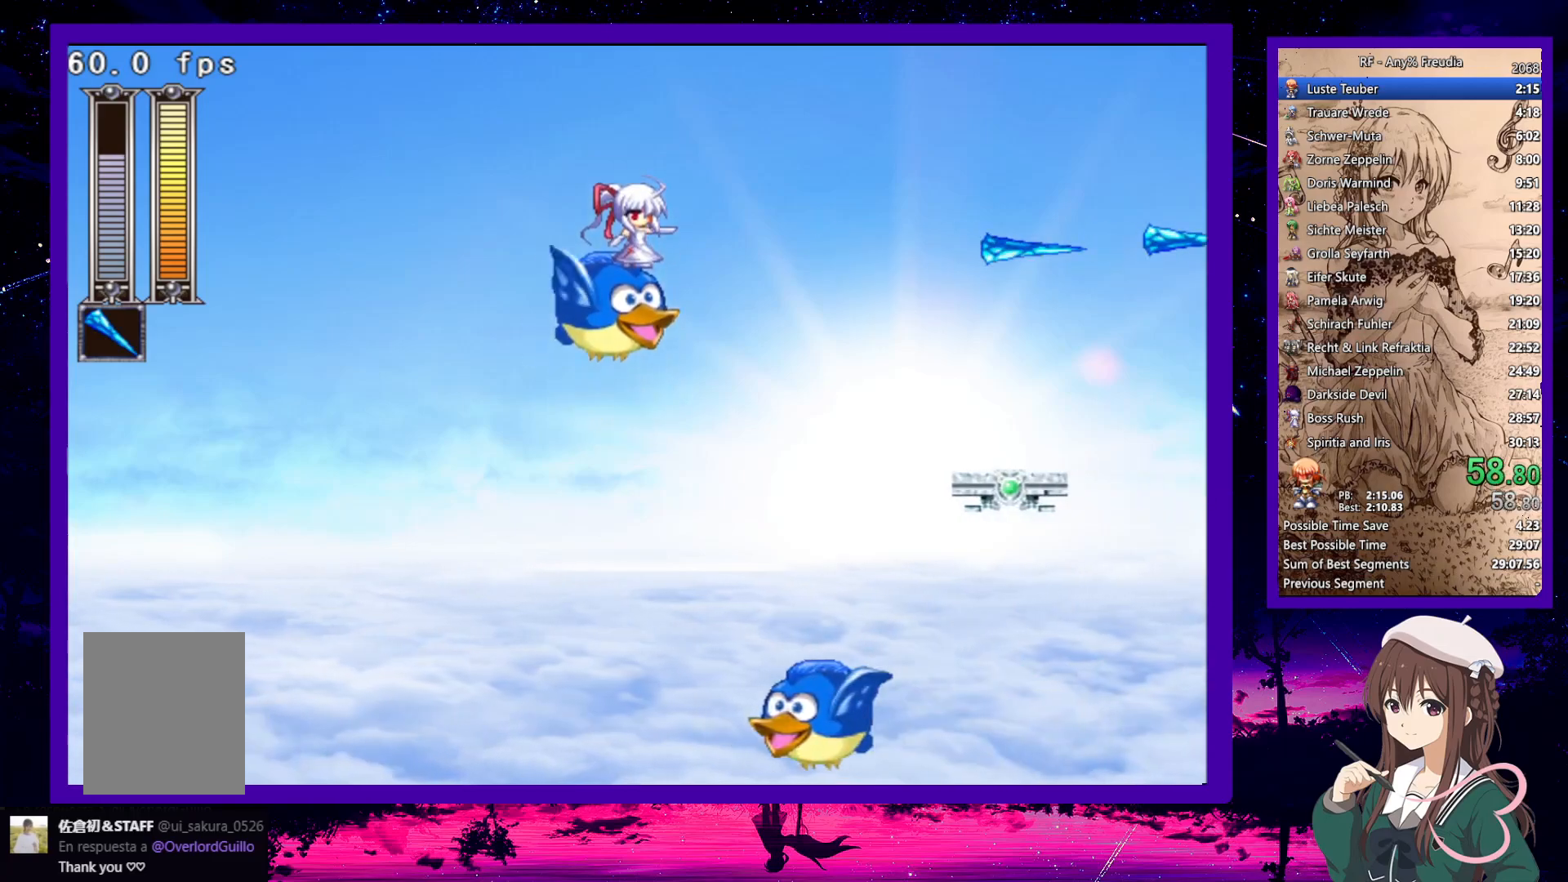
{"keys": [], "events": []}
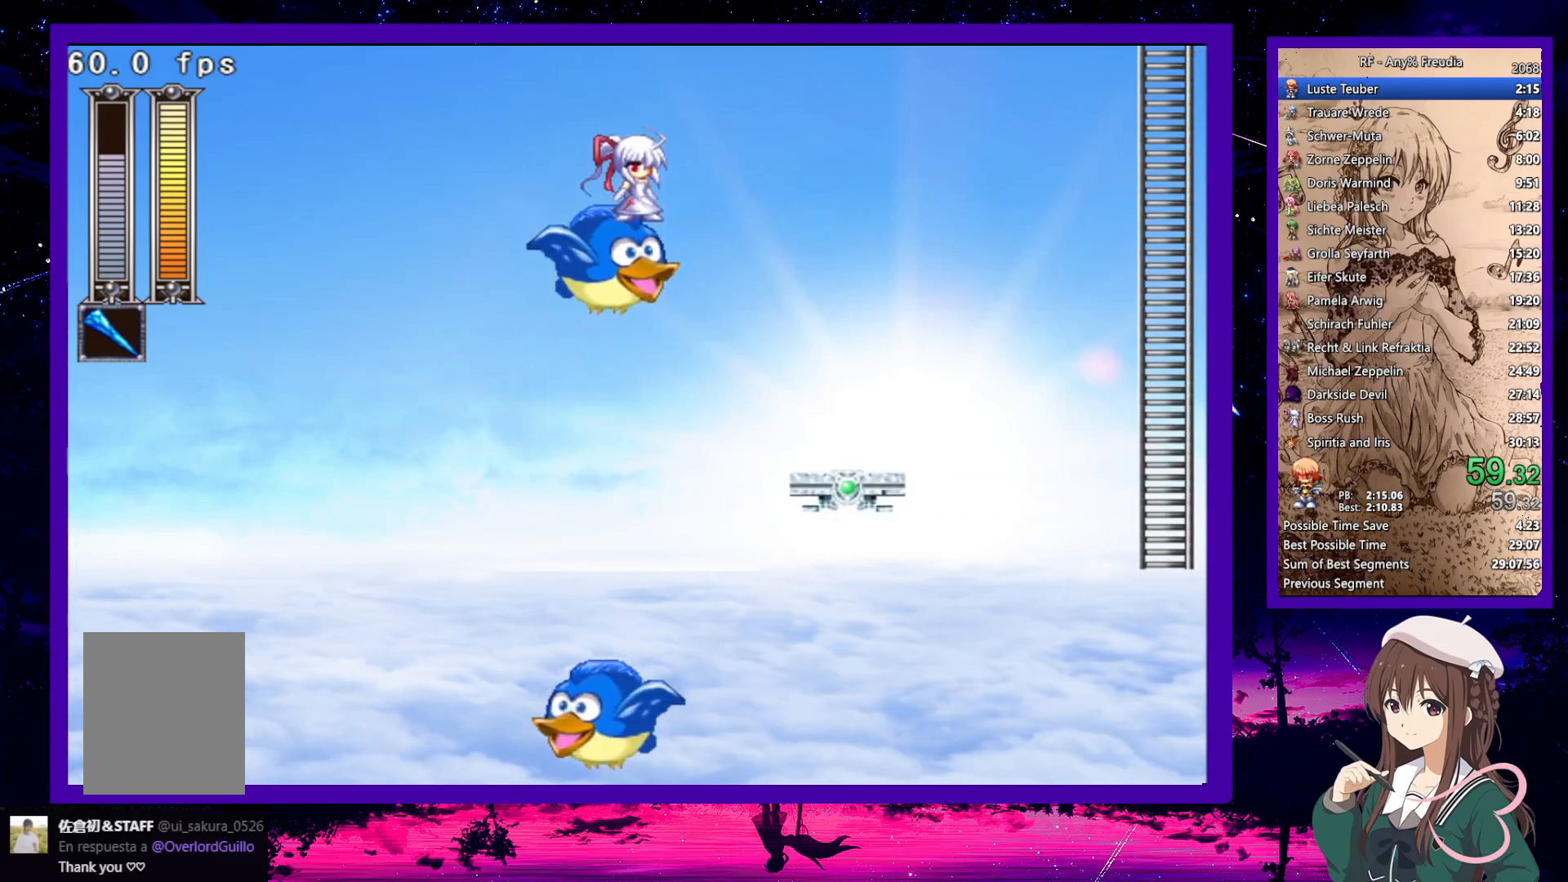
{"keys": ["down"], "events": [[400, "down", "down"]]}
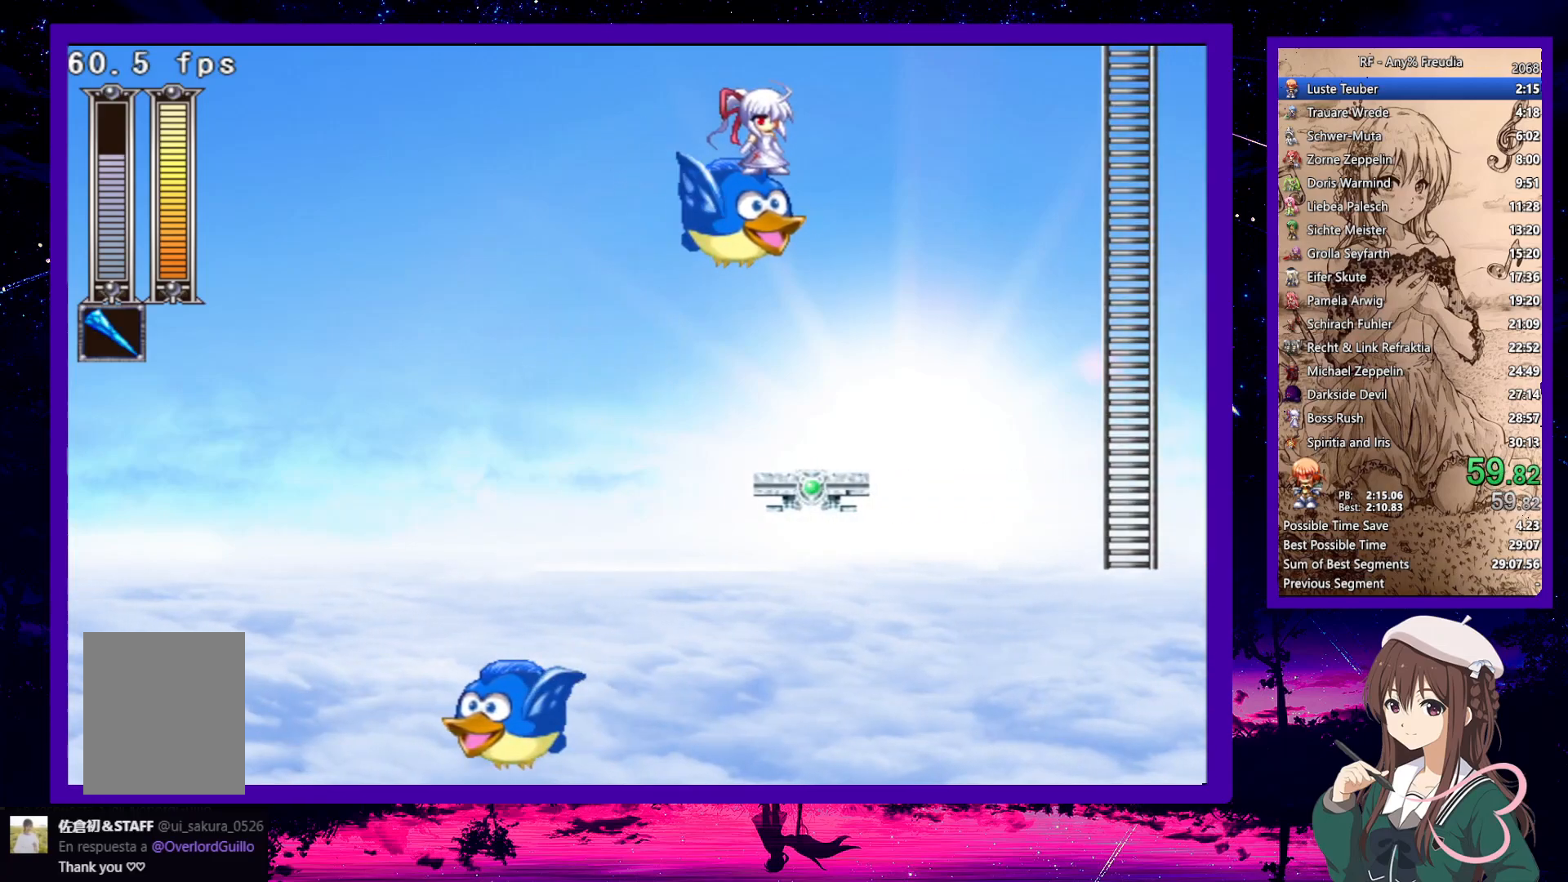
{"keys": ["down"], "events": []}
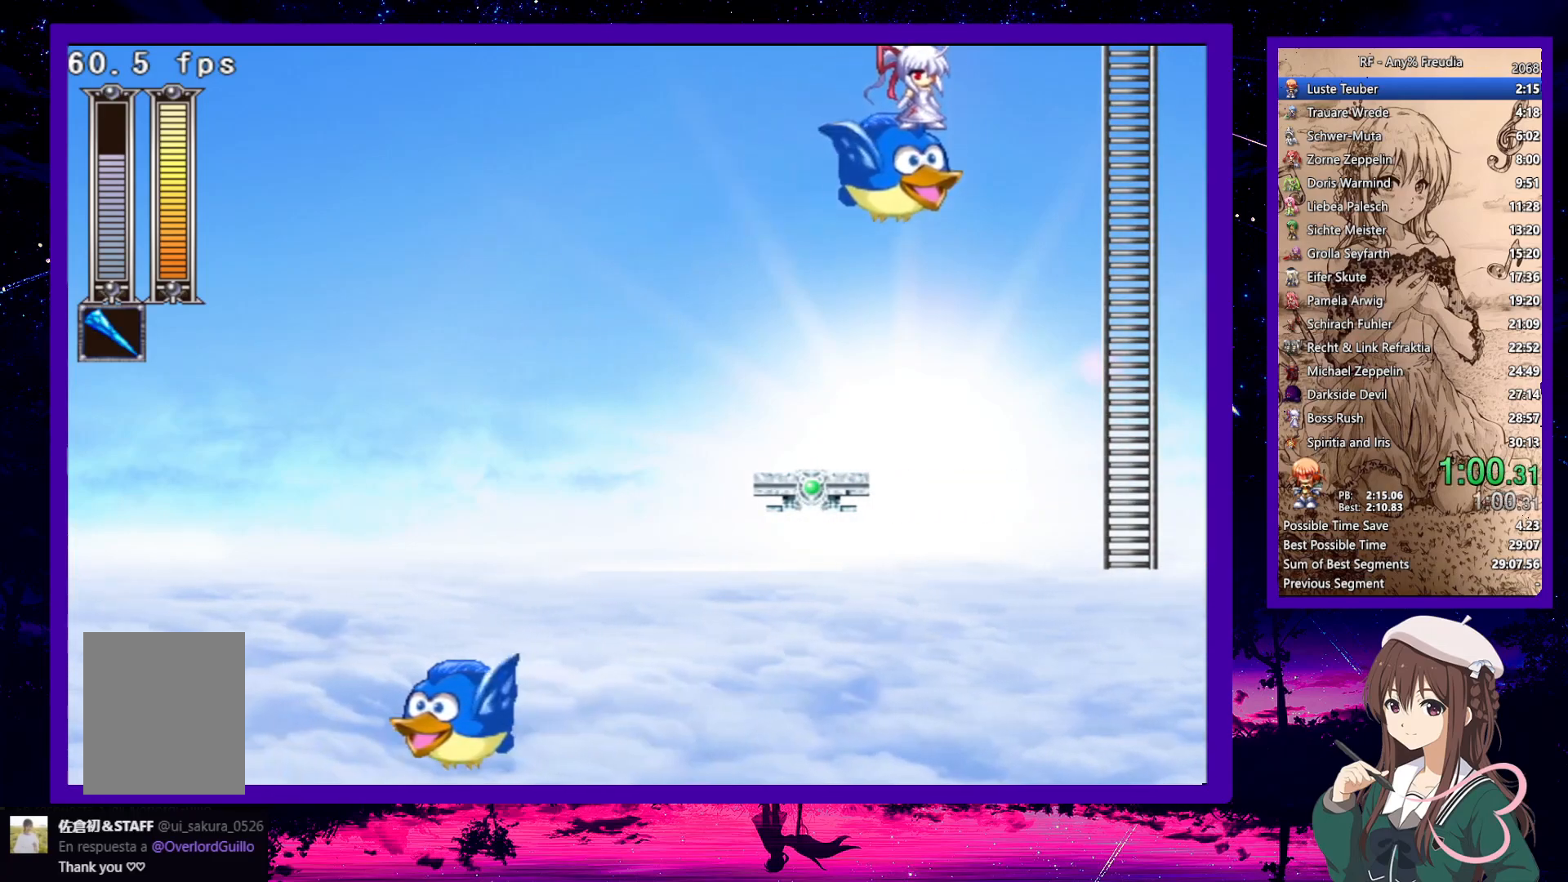
{"keys": ["right", "up"], "events": [[50, "right", "down"], [150, "down", "up"], [150, "z", "down"], [200, "z", "up"], [250, "up", "down"]]}
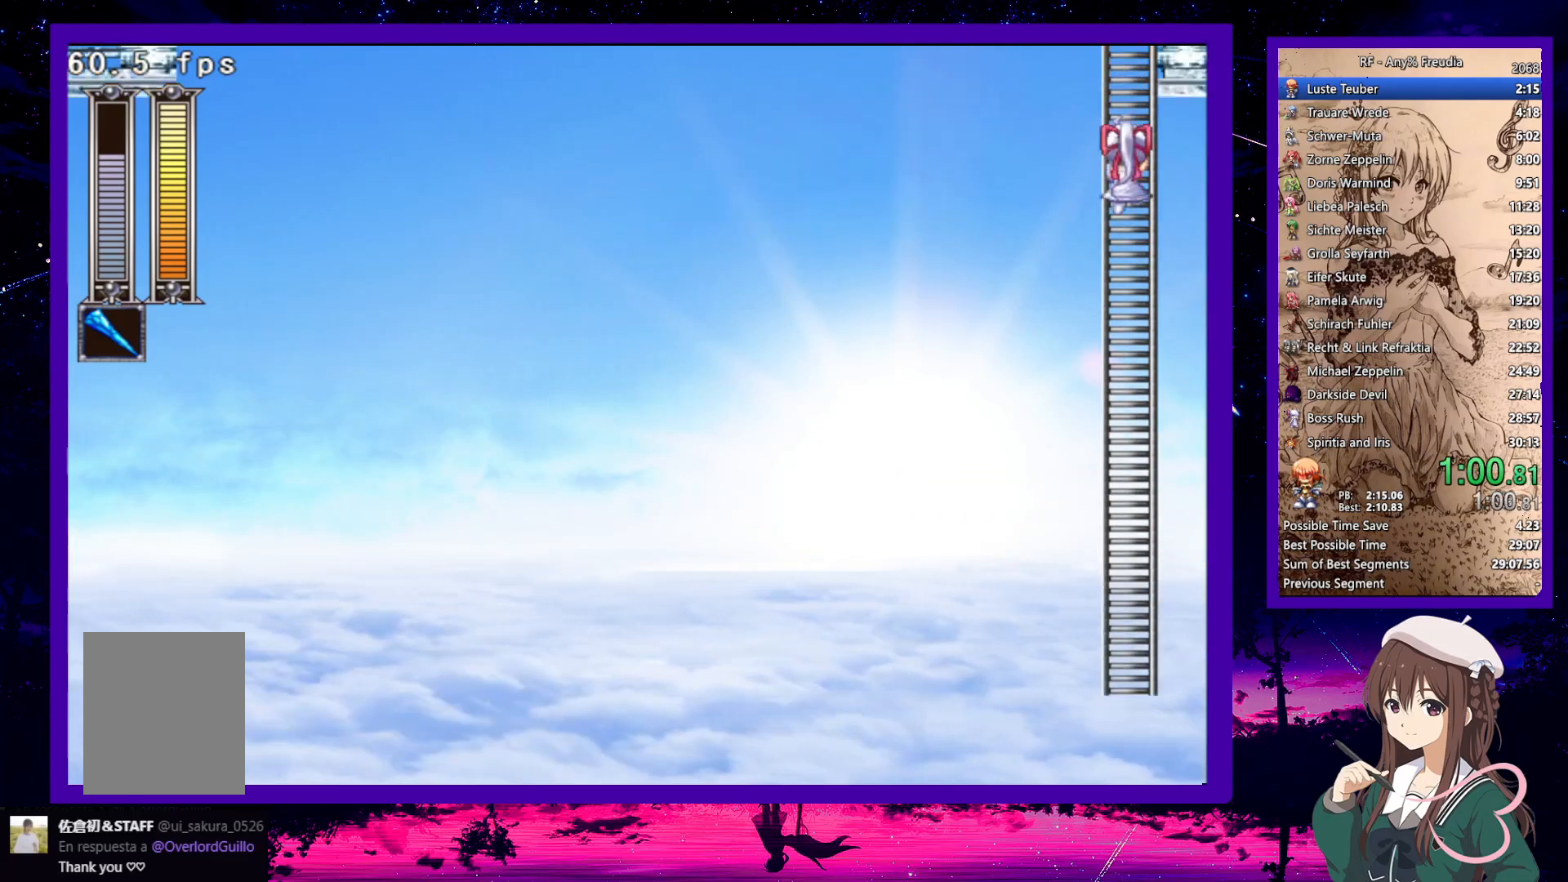
{"keys": ["right", "up"], "events": []}
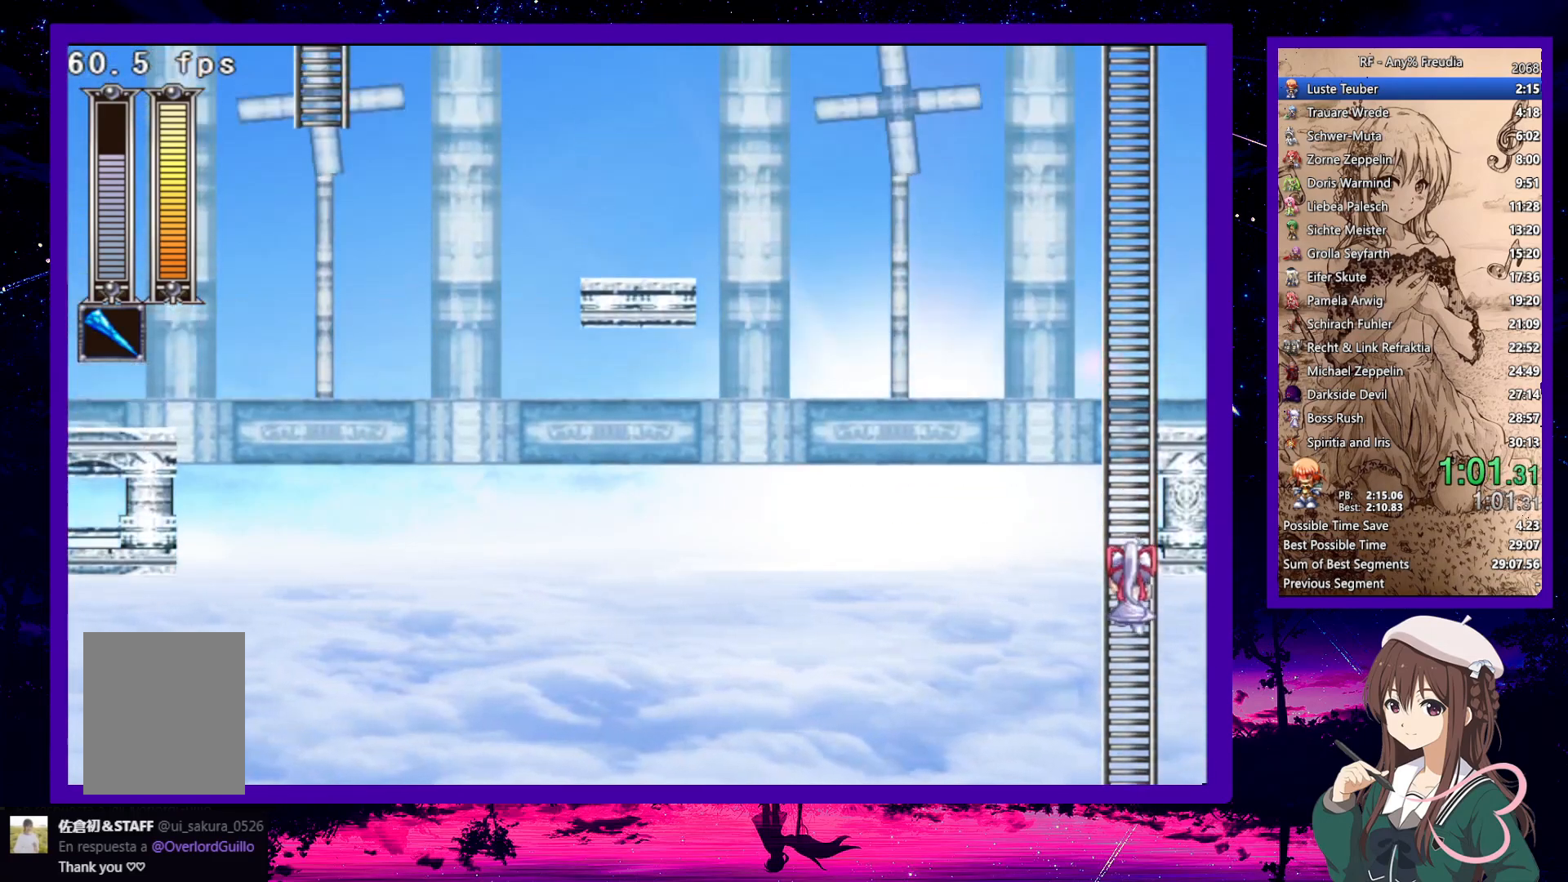
{"keys": ["right", "up"], "events": []}
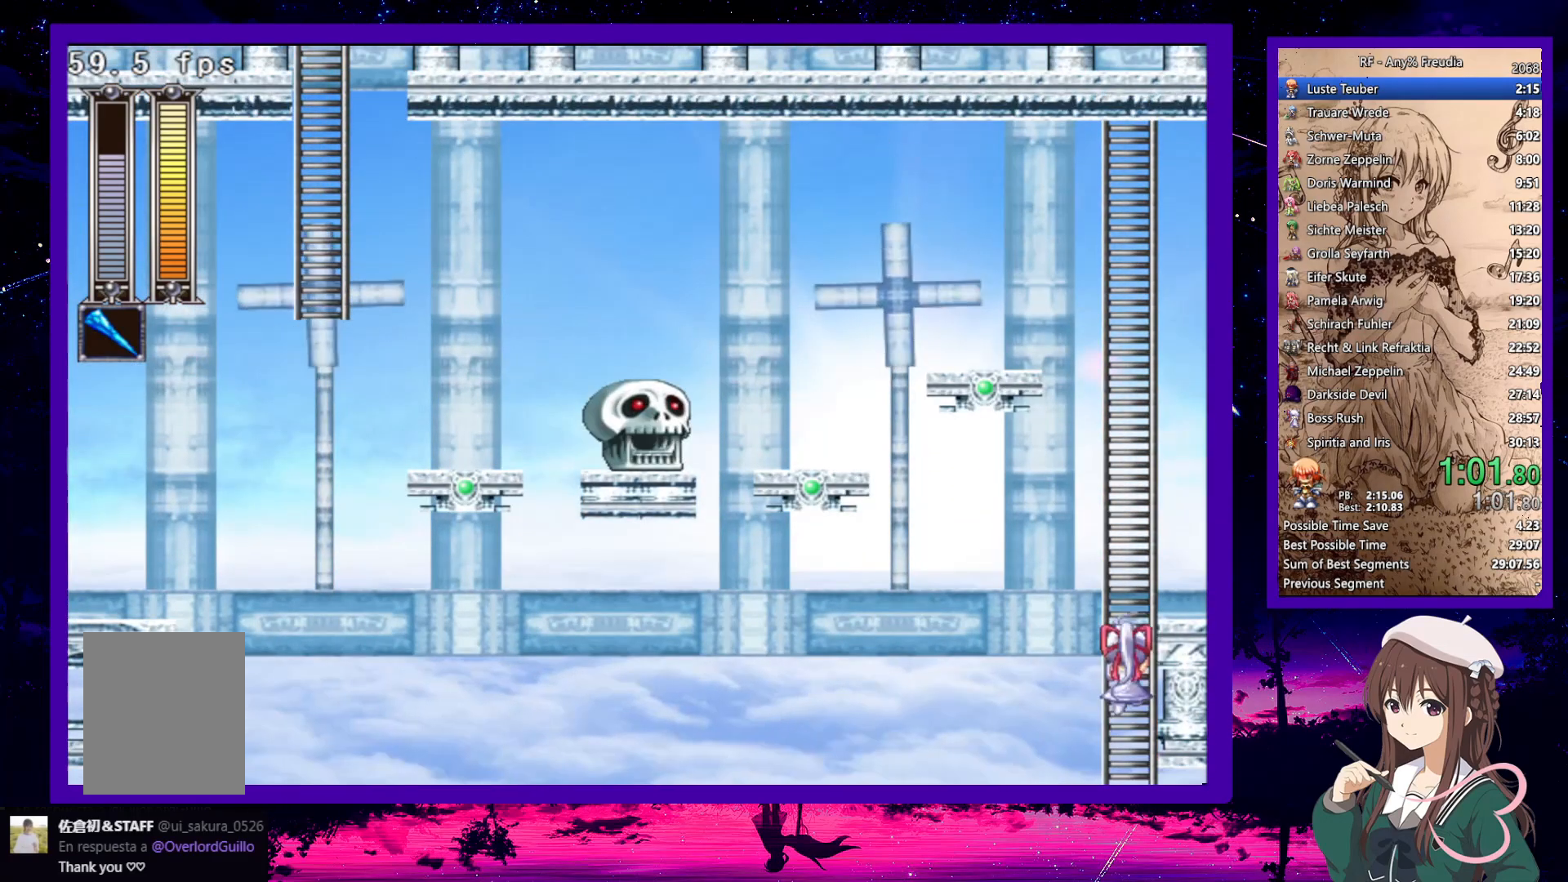
{"keys": ["right", "z"], "events": [[383, "up", "up"], [433, "z", "down"]]}
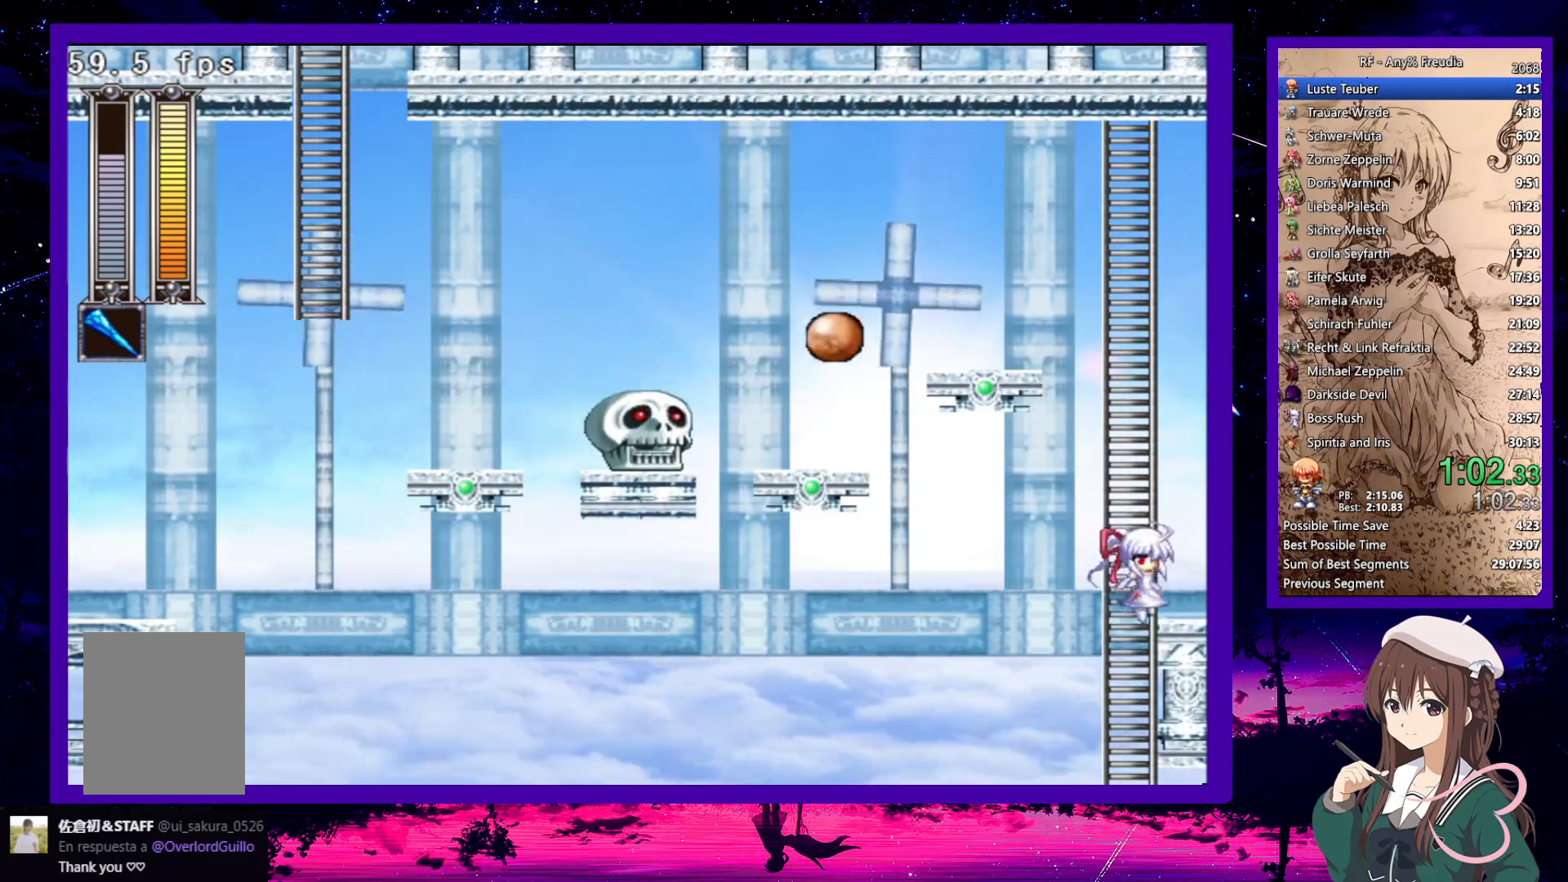
{"keys": ["left", "up"], "events": [[17, "z", "up"], [117, "z", "down"], [267, "left", "down"], [267, "up", "down"], [317, "right", "up"], [400, "z", "up"]]}
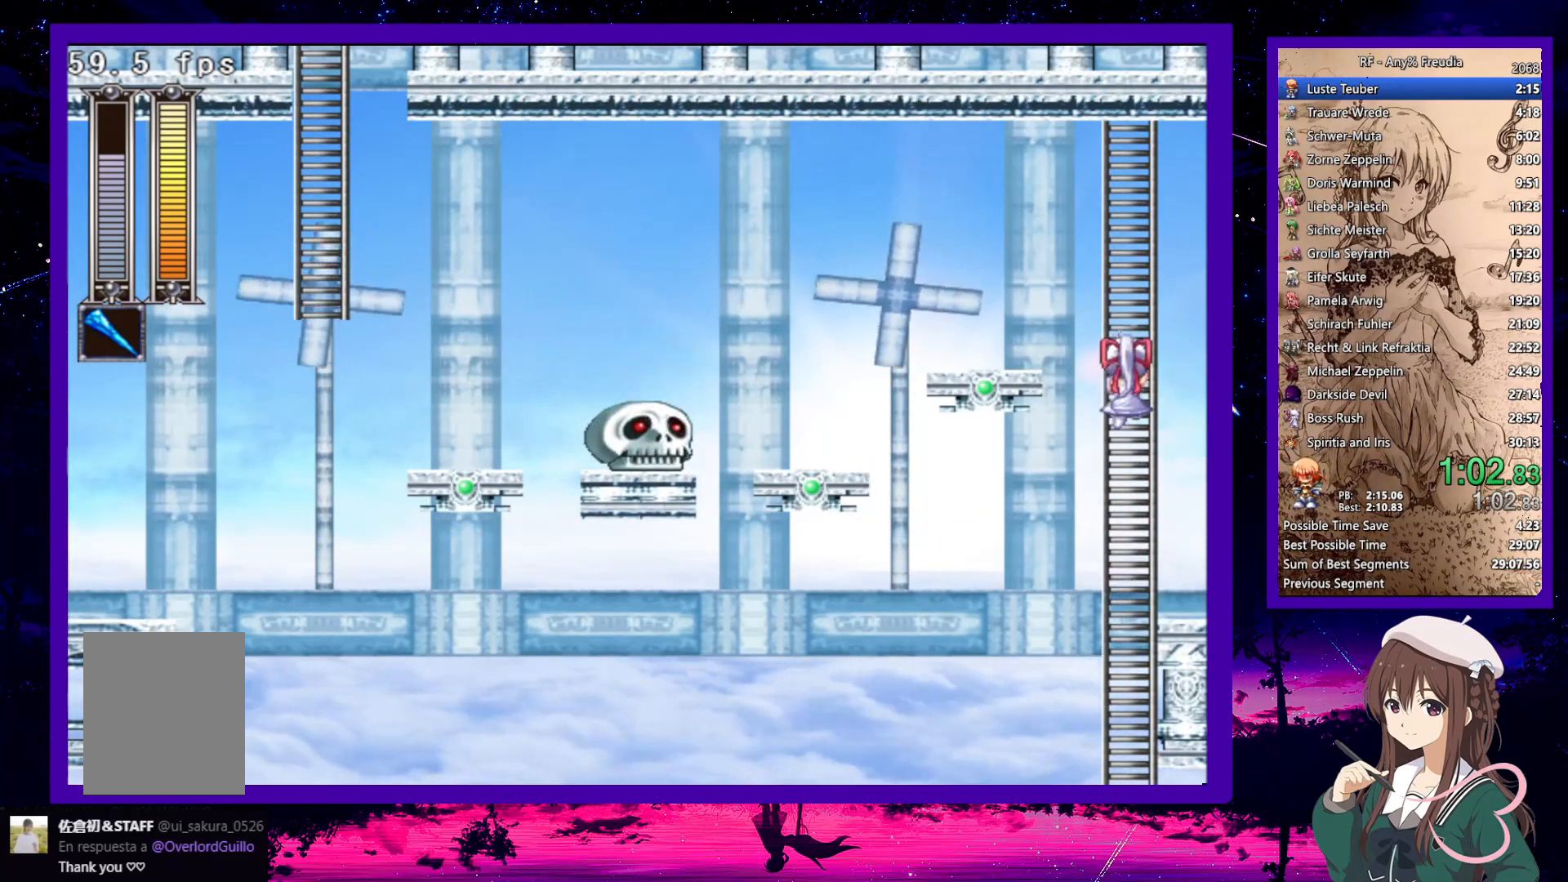
{"keys": ["left", "up"], "events": []}
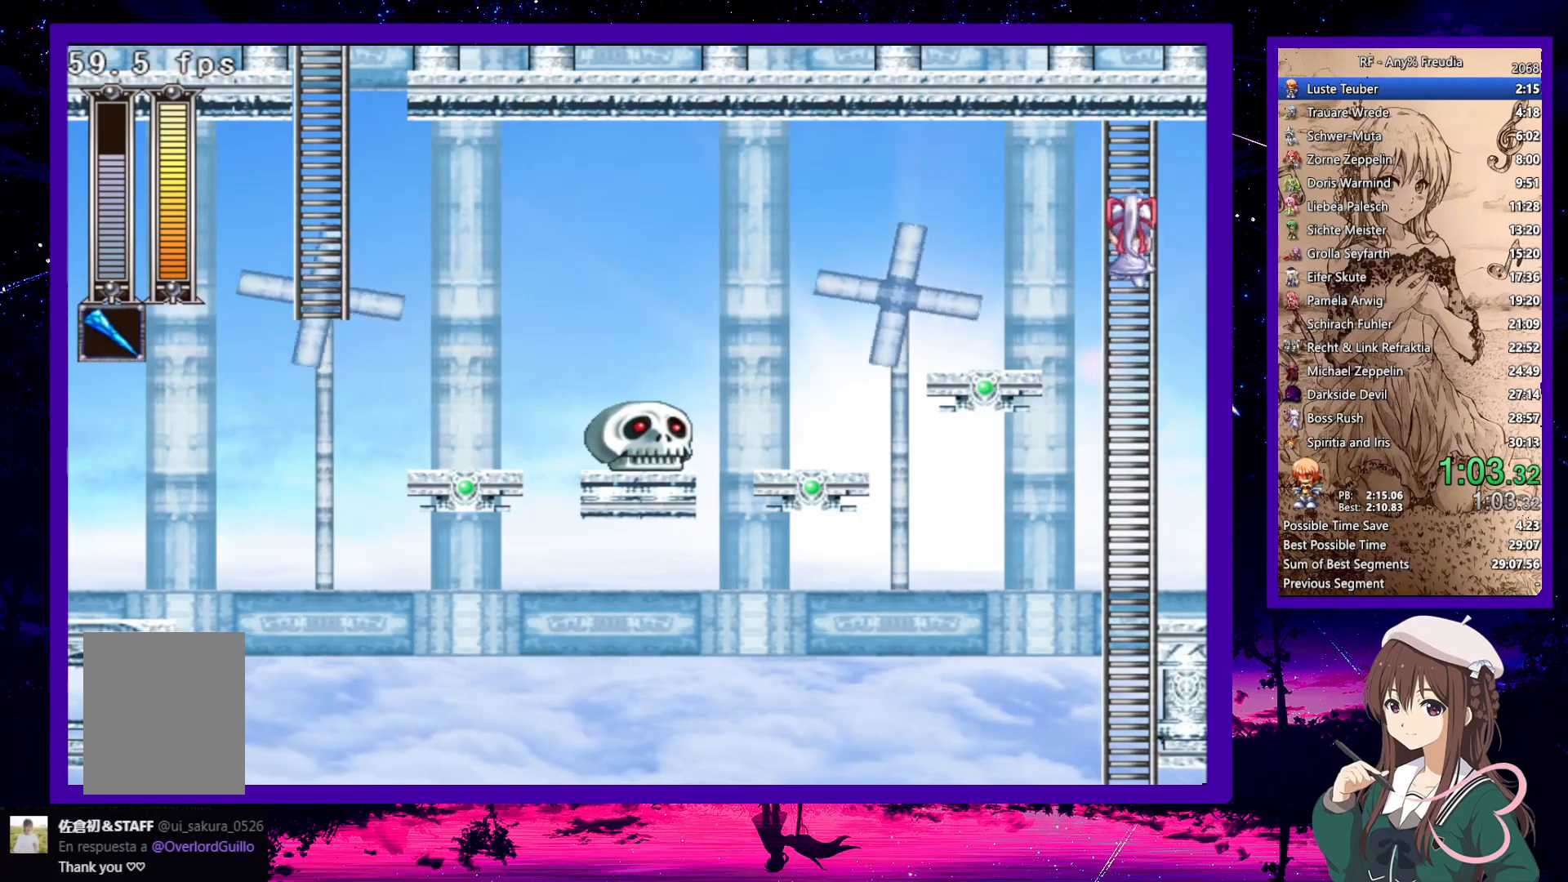
{"keys": ["down", "left", "x", "z"], "events": [[100, "up", "up"], [150, "z", "down"], [250, "z", "up"], [283, "down", "down"], [483, "x", "down"], [483, "z", "down"]]}
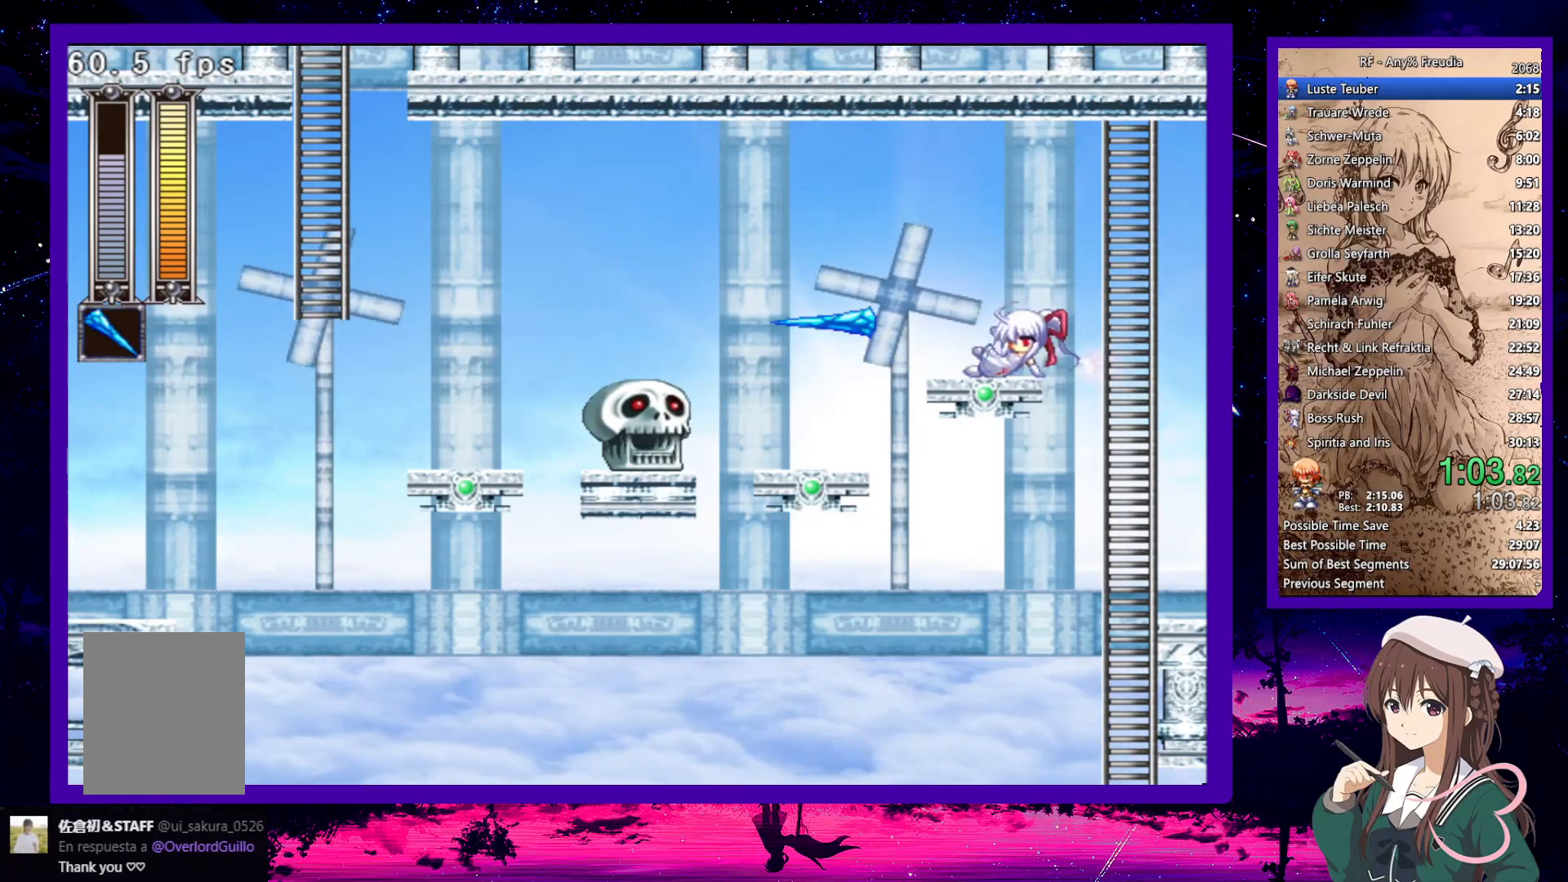
{"keys": ["left", "x"], "events": [[117, "down", "up"], [117, "z", "up"]]}
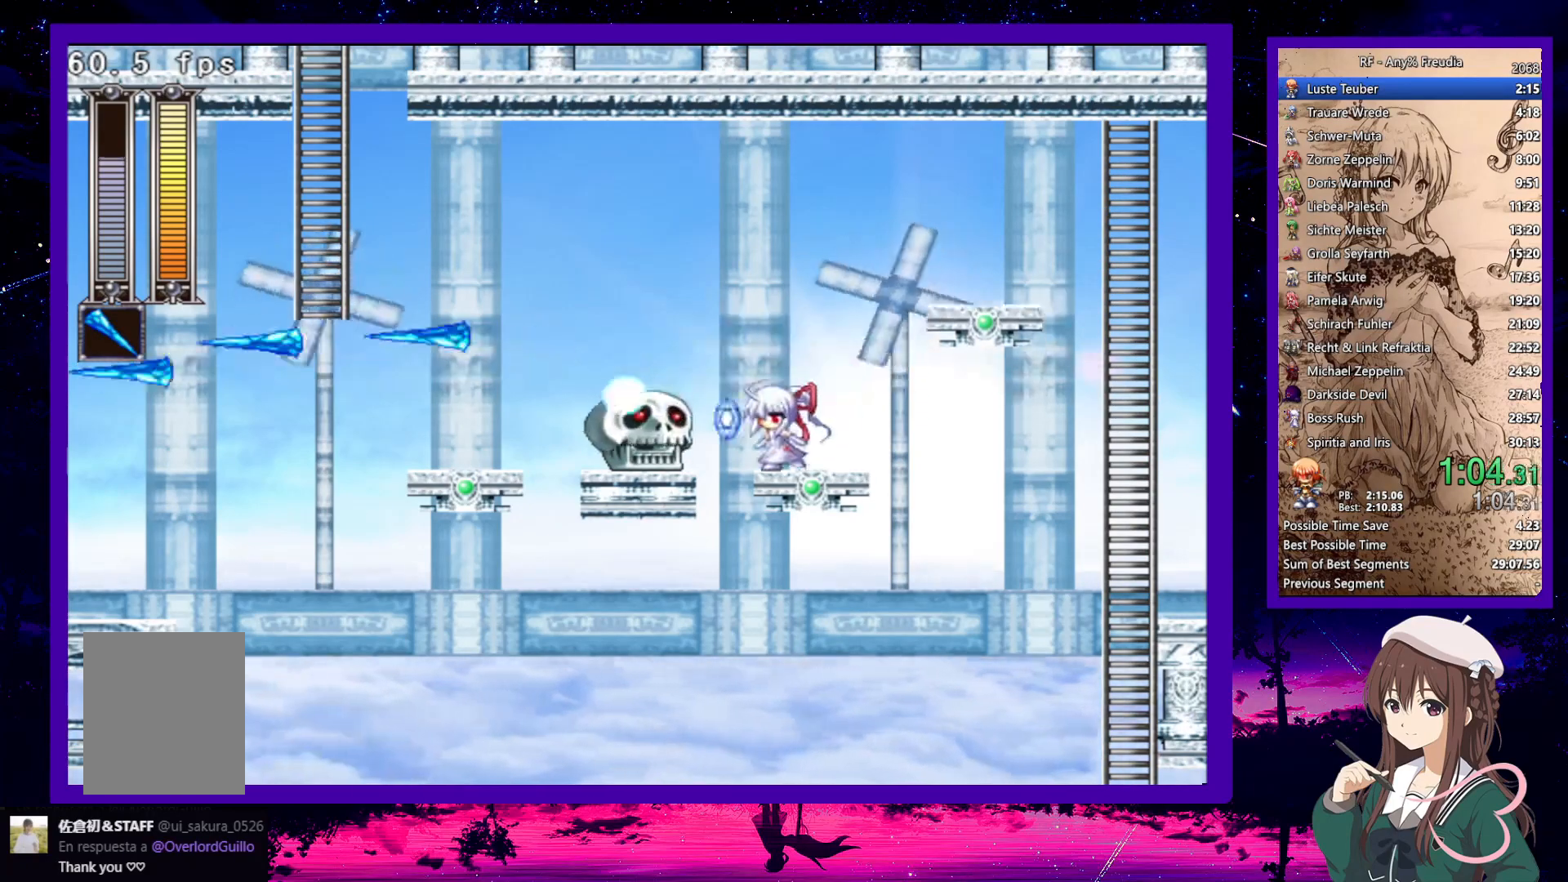
{"keys": ["down", "left", "z"], "events": [[83, "z", "down"], [183, "x", "up"], [183, "z", "up"], [233, "down", "down"], [500, "z", "down"]]}
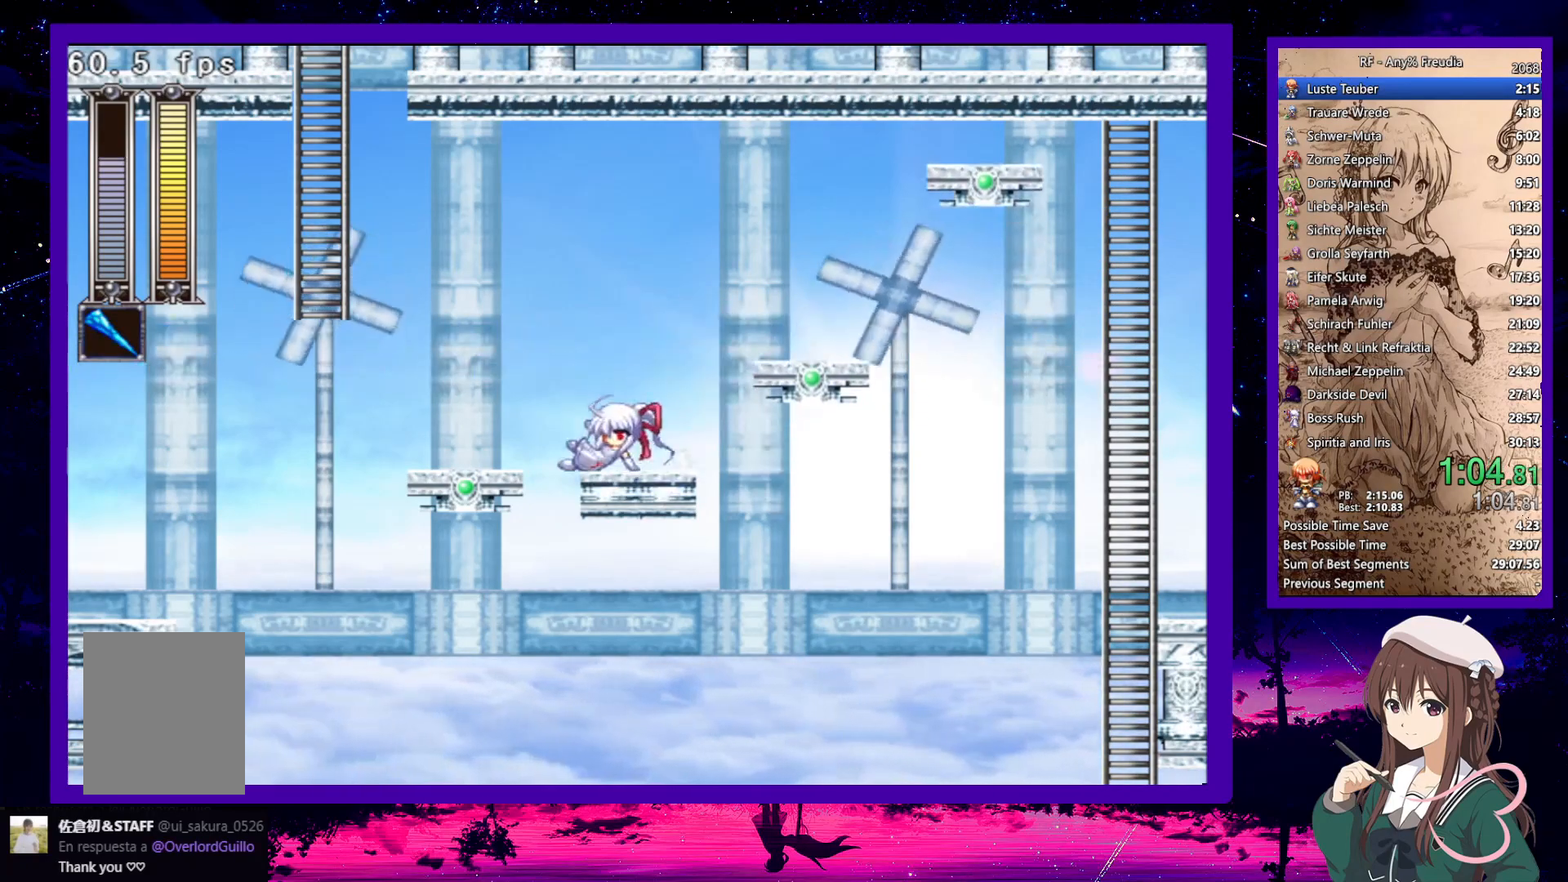
{"keys": ["left", "z"], "events": [[67, "down", "up"], [67, "z", "up"], [150, "z", "down"], [250, "z", "up"], [483, "z", "down"]]}
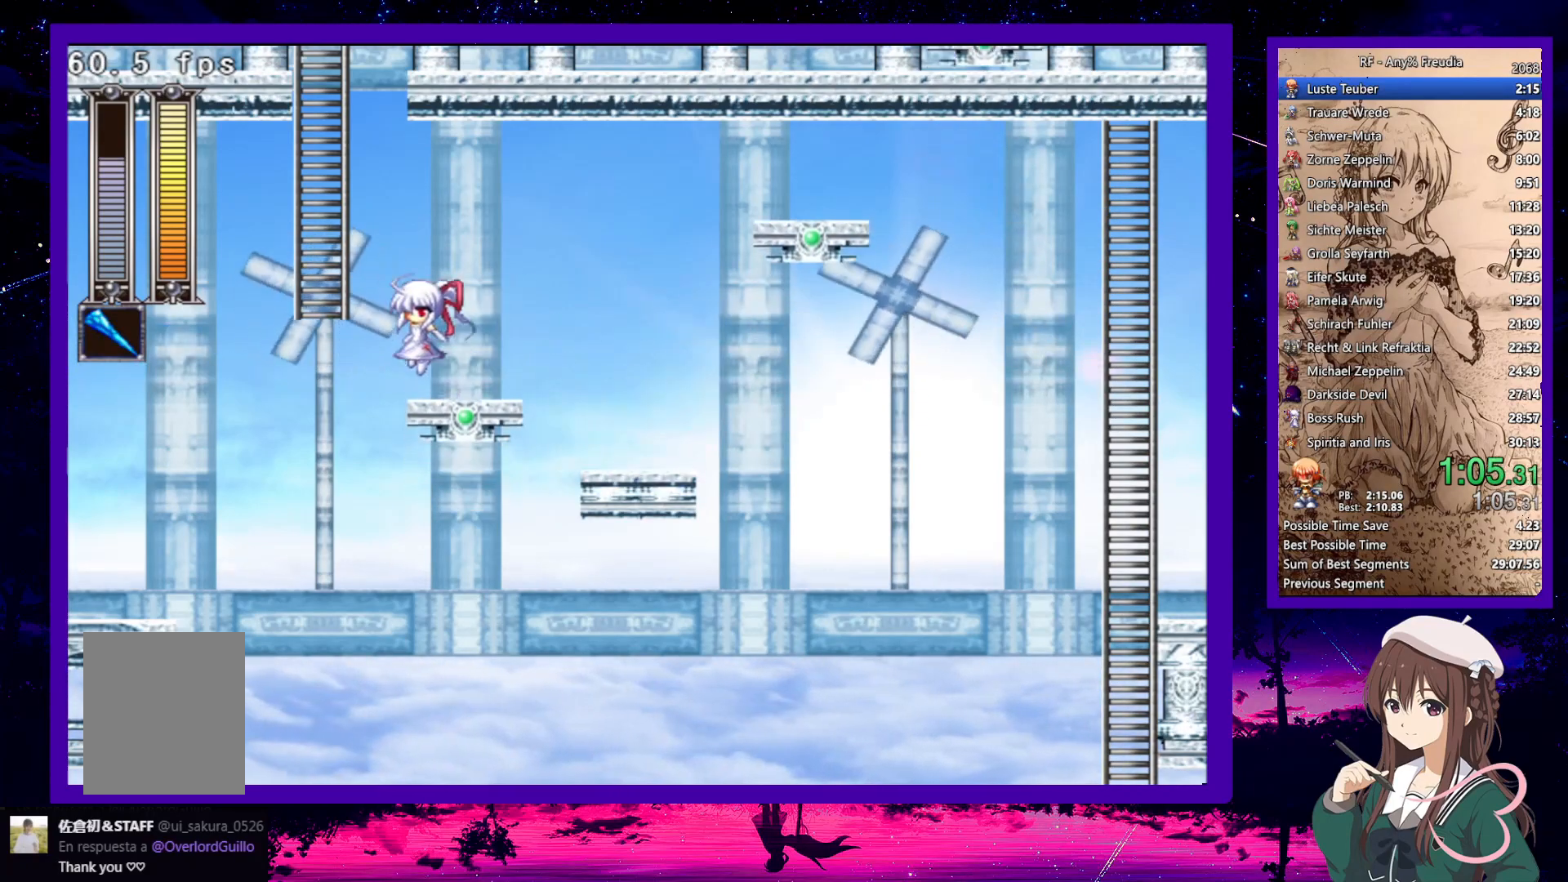
{"keys": ["up"], "events": [[117, "up", "down"], [217, "z", "up"], [400, "left", "up"]]}
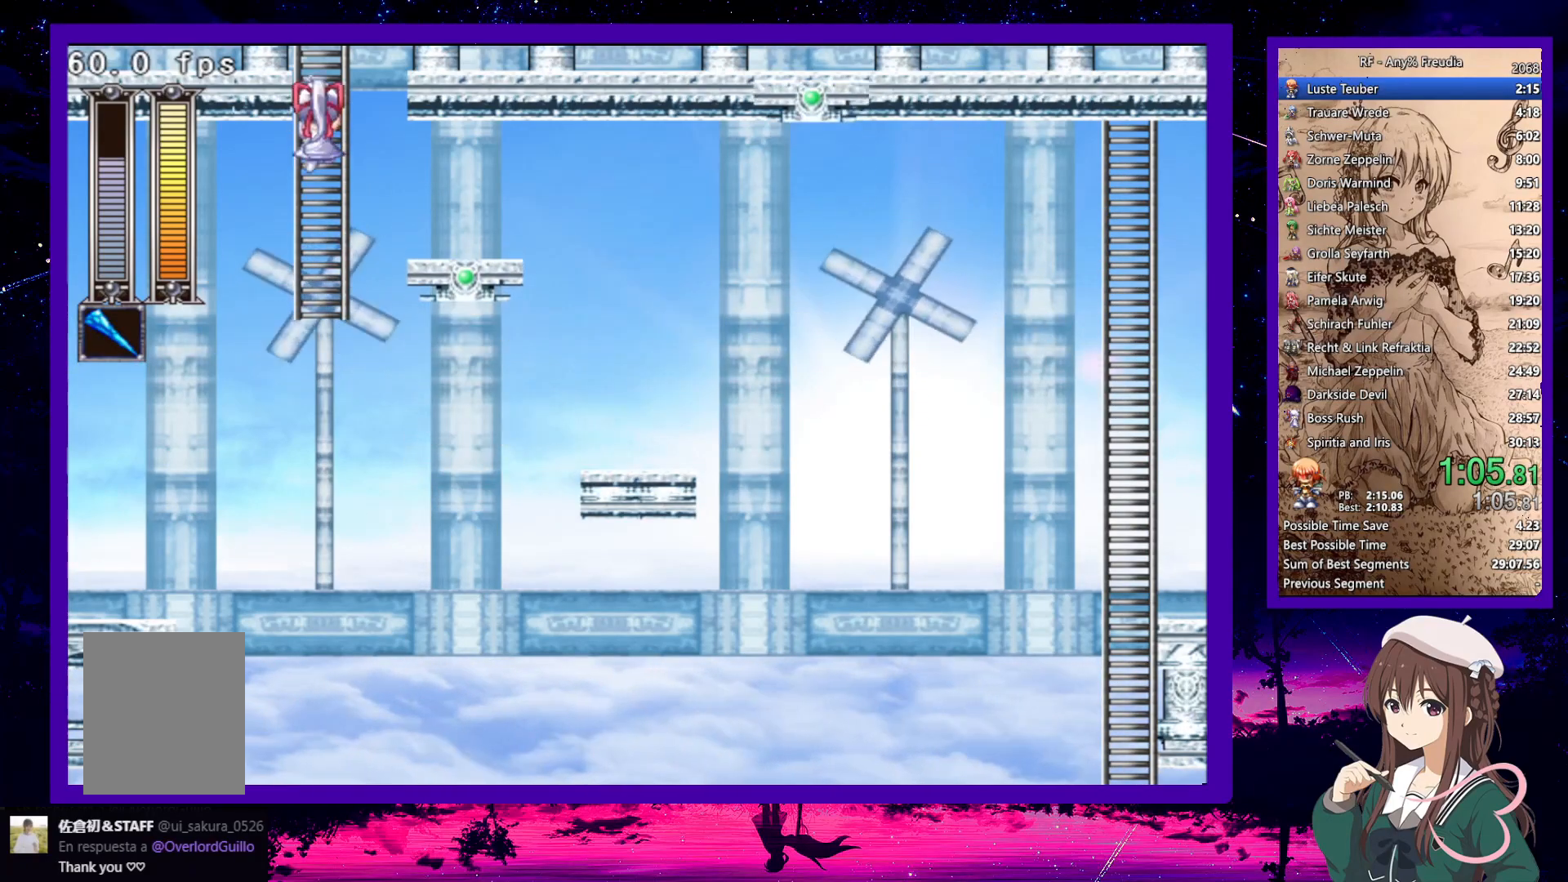
{"keys": ["up"], "events": []}
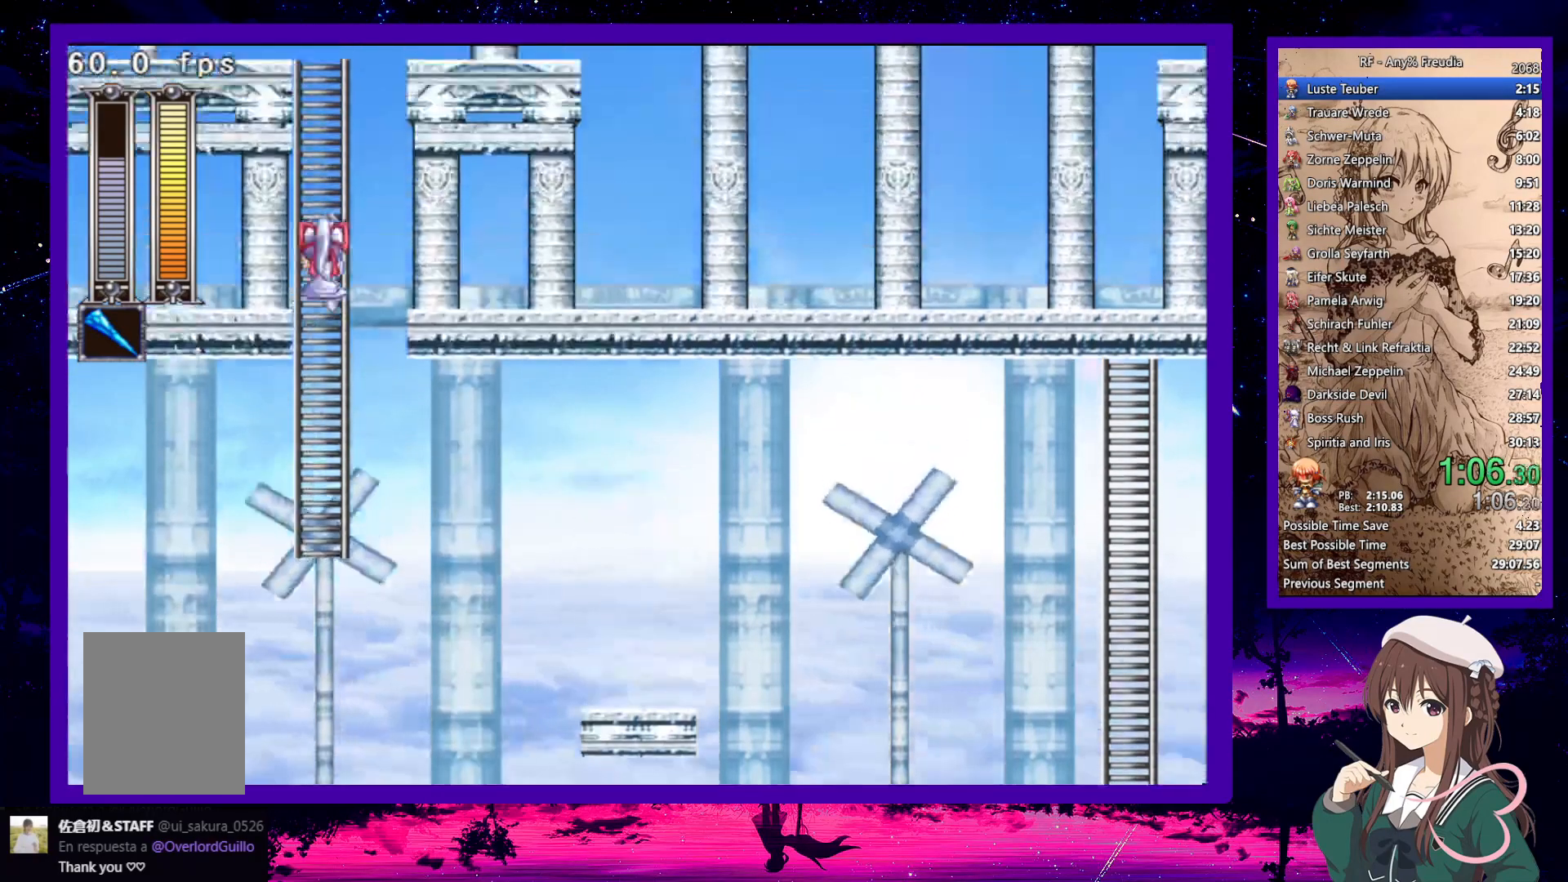
{"keys": ["up"], "events": []}
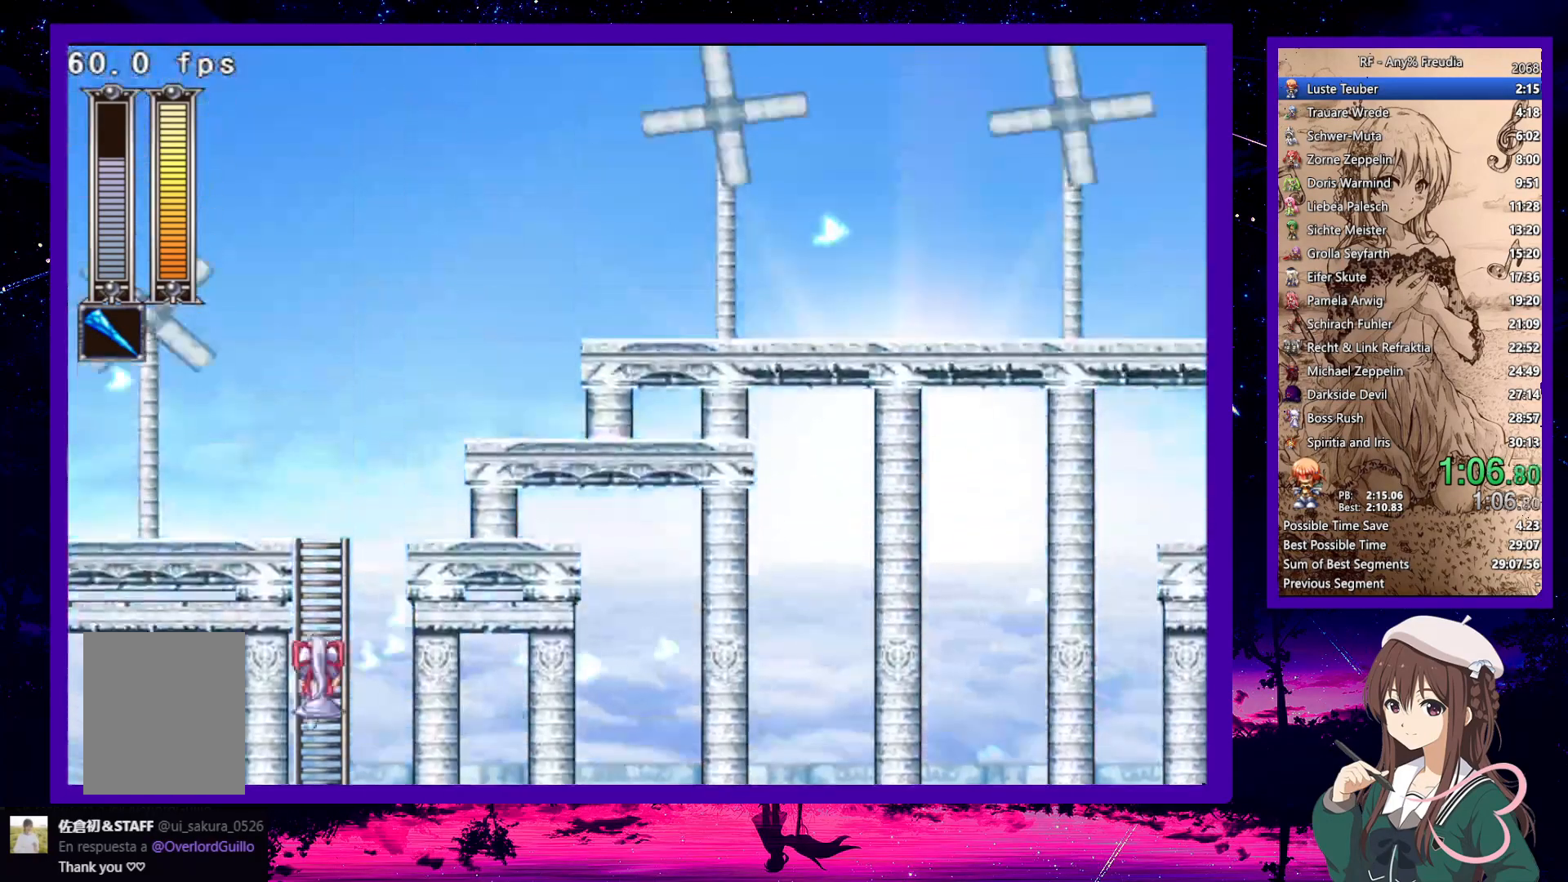
{"keys": ["right", "up"], "events": [[500, "right", "down"]]}
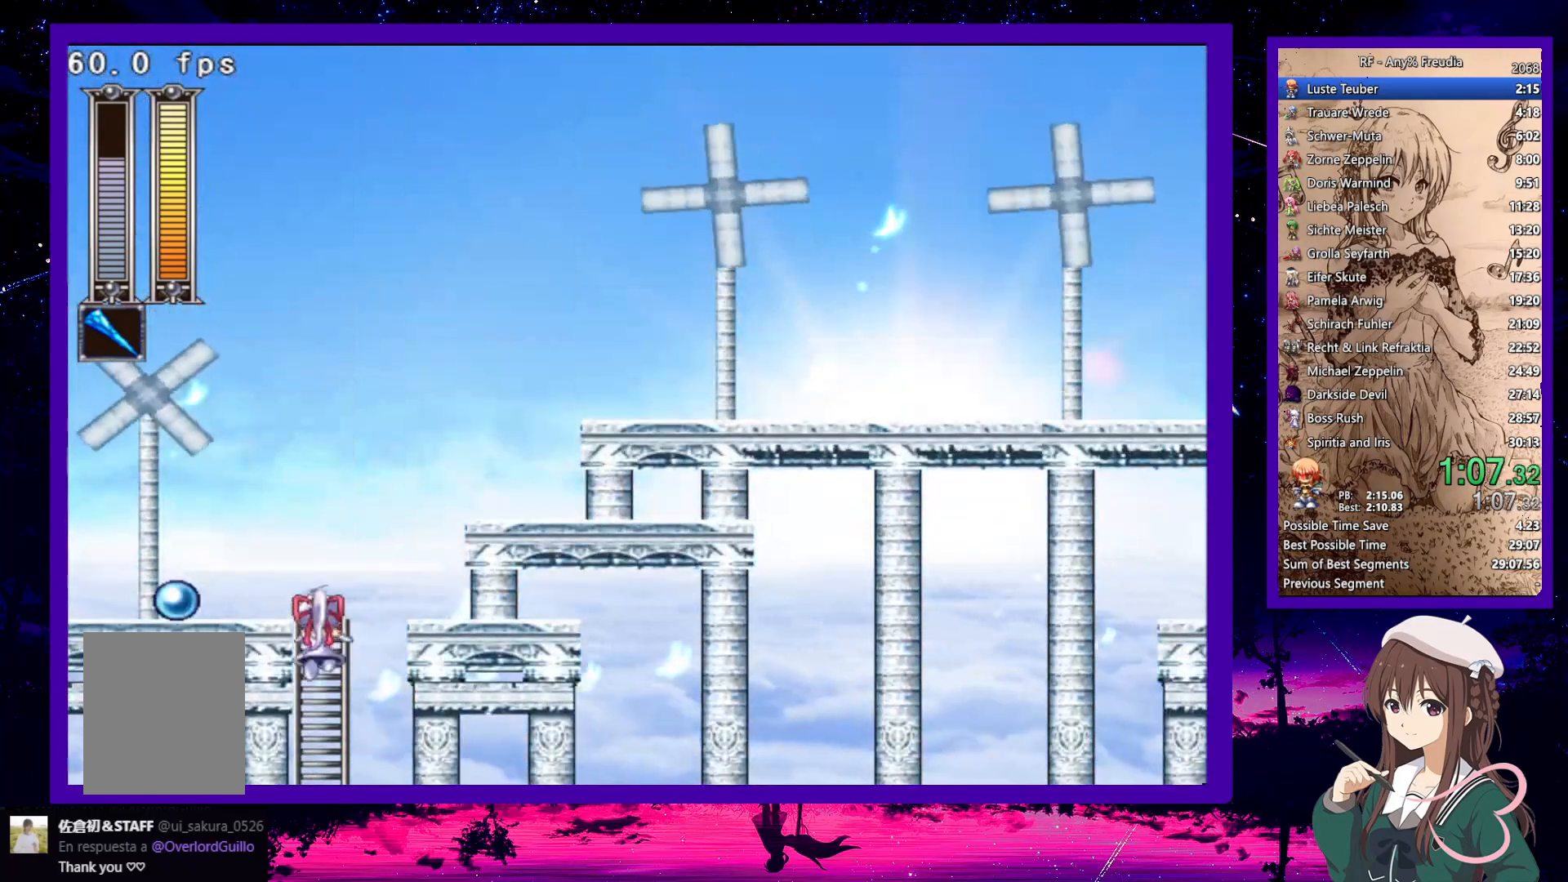
{"keys": ["right"], "events": [[183, "up", "up"], [233, "z", "down"], [450, "z", "up"]]}
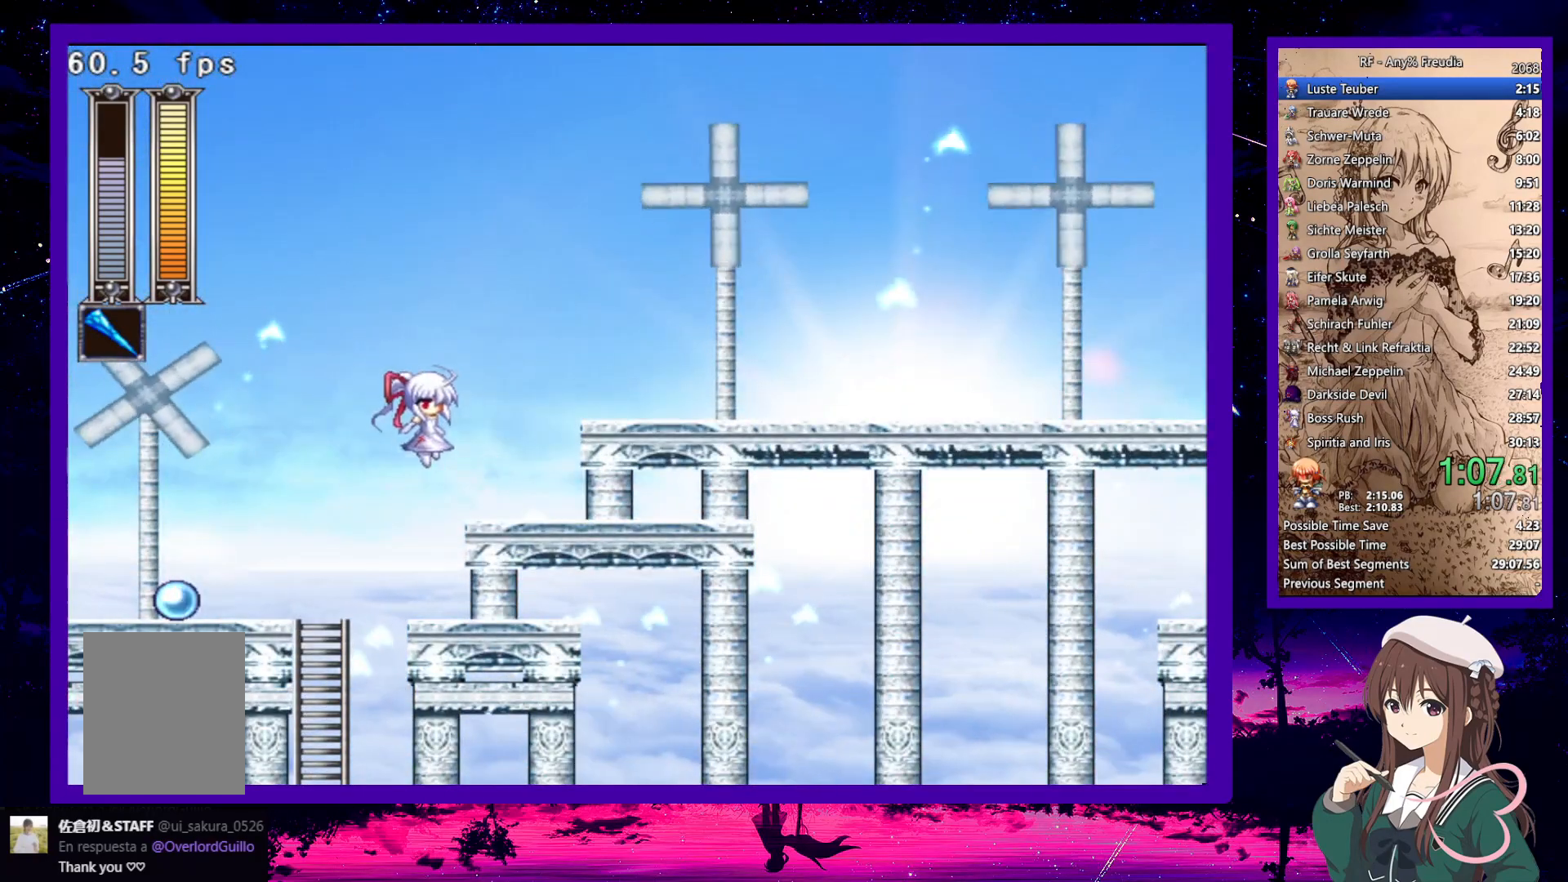
{"keys": ["down", "right"], "events": [[200, "z", "down"], [333, "down", "down"], [383, "z", "up"]]}